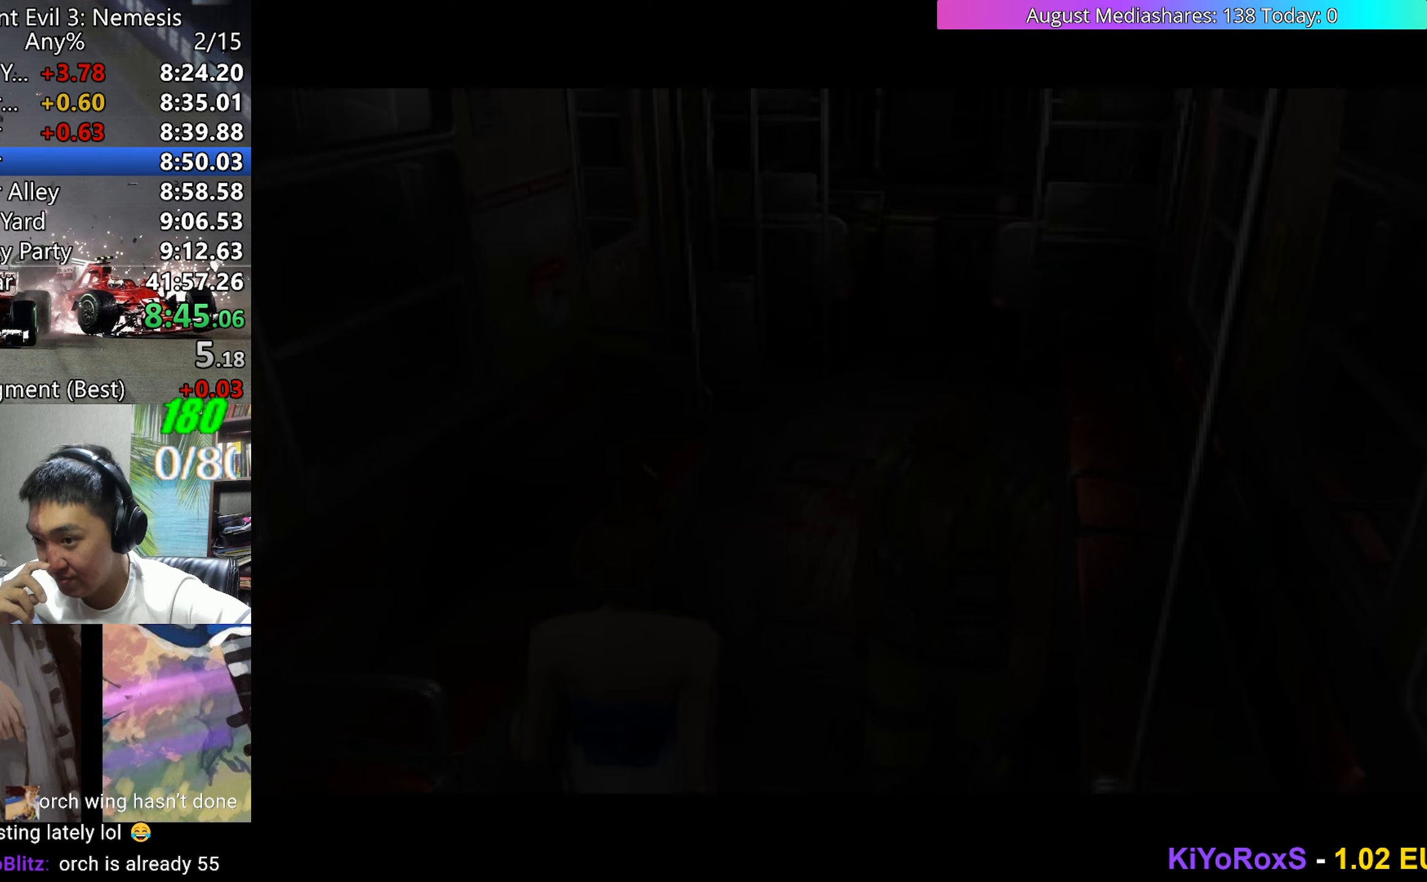
Gameplay with keyboard; each line is a JSON object with the keys held at the frame after it. "events" lists presses ("down") and releases ("up") of "0", "a", "c", "d", "down", "left", "right", "s", "up", "v", "x" and "z" between this image and that frame as [ms after this image, input, new state], when the widget could be followed in between. No other keys are recorded. Mouse input is not recorded.
{"keys": [], "events": []}
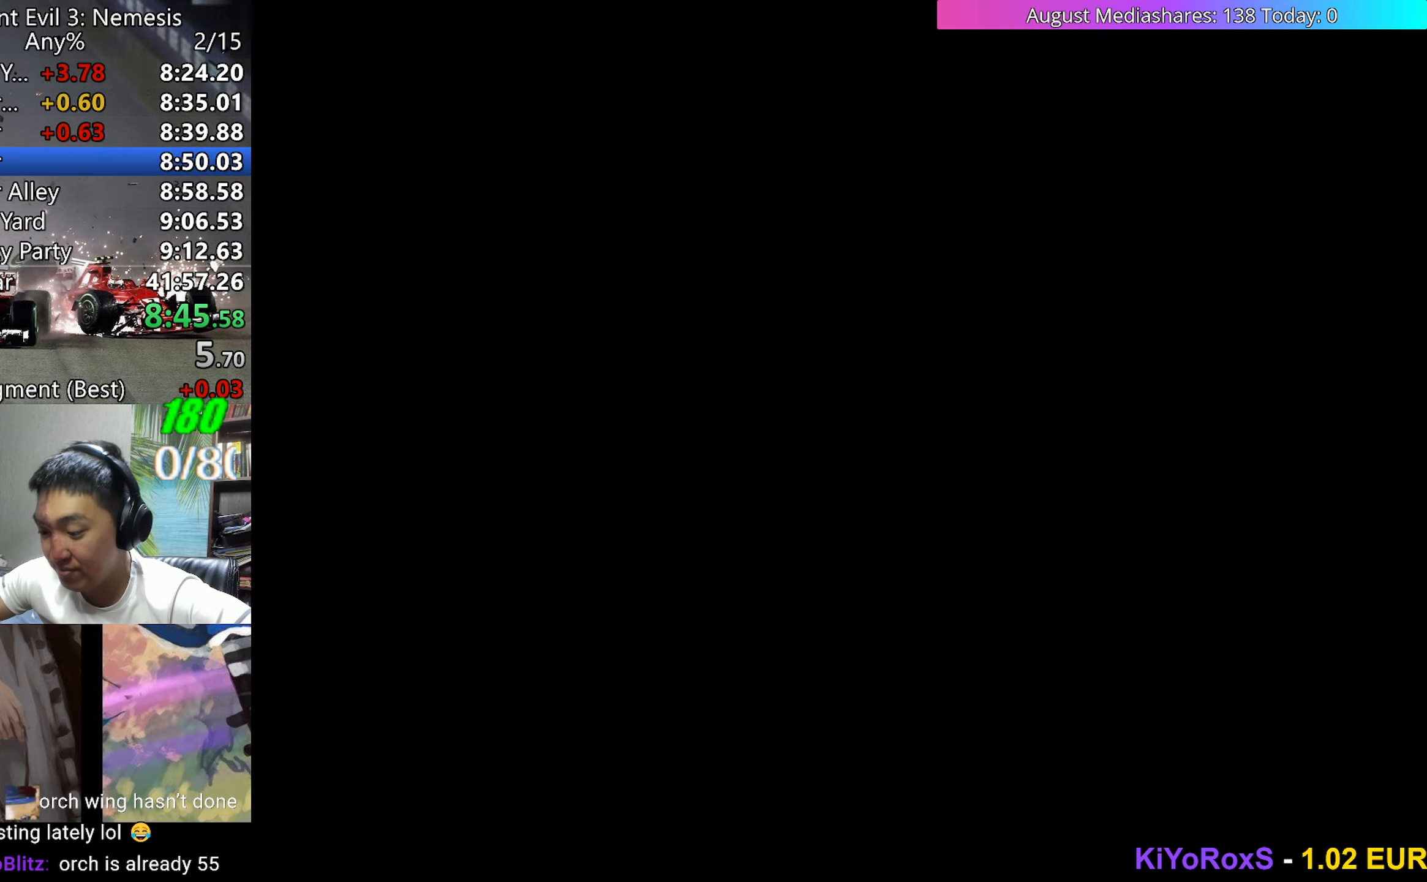
{"keys": [], "events": []}
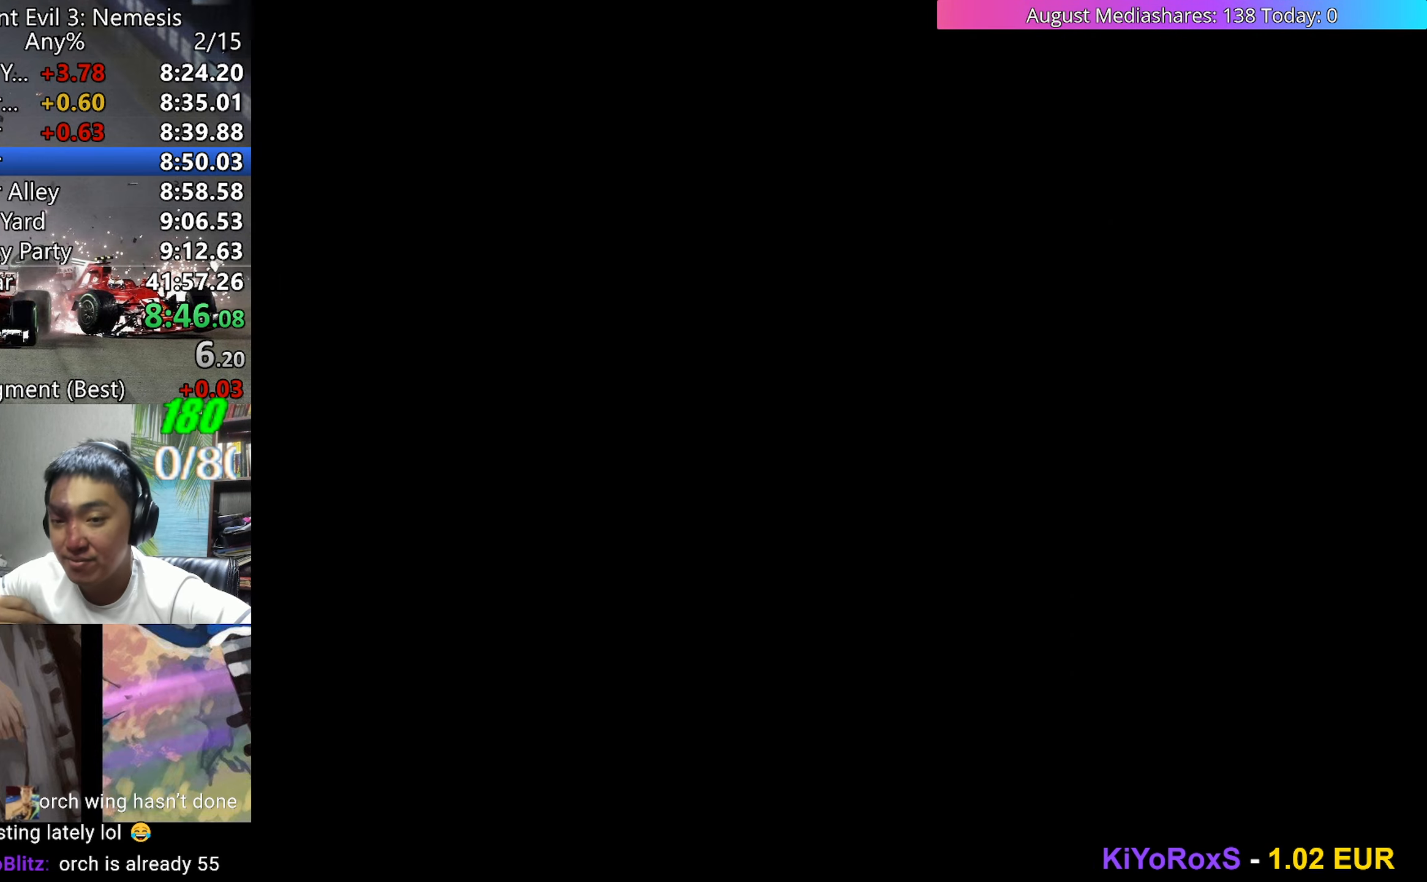
{"keys": [], "events": []}
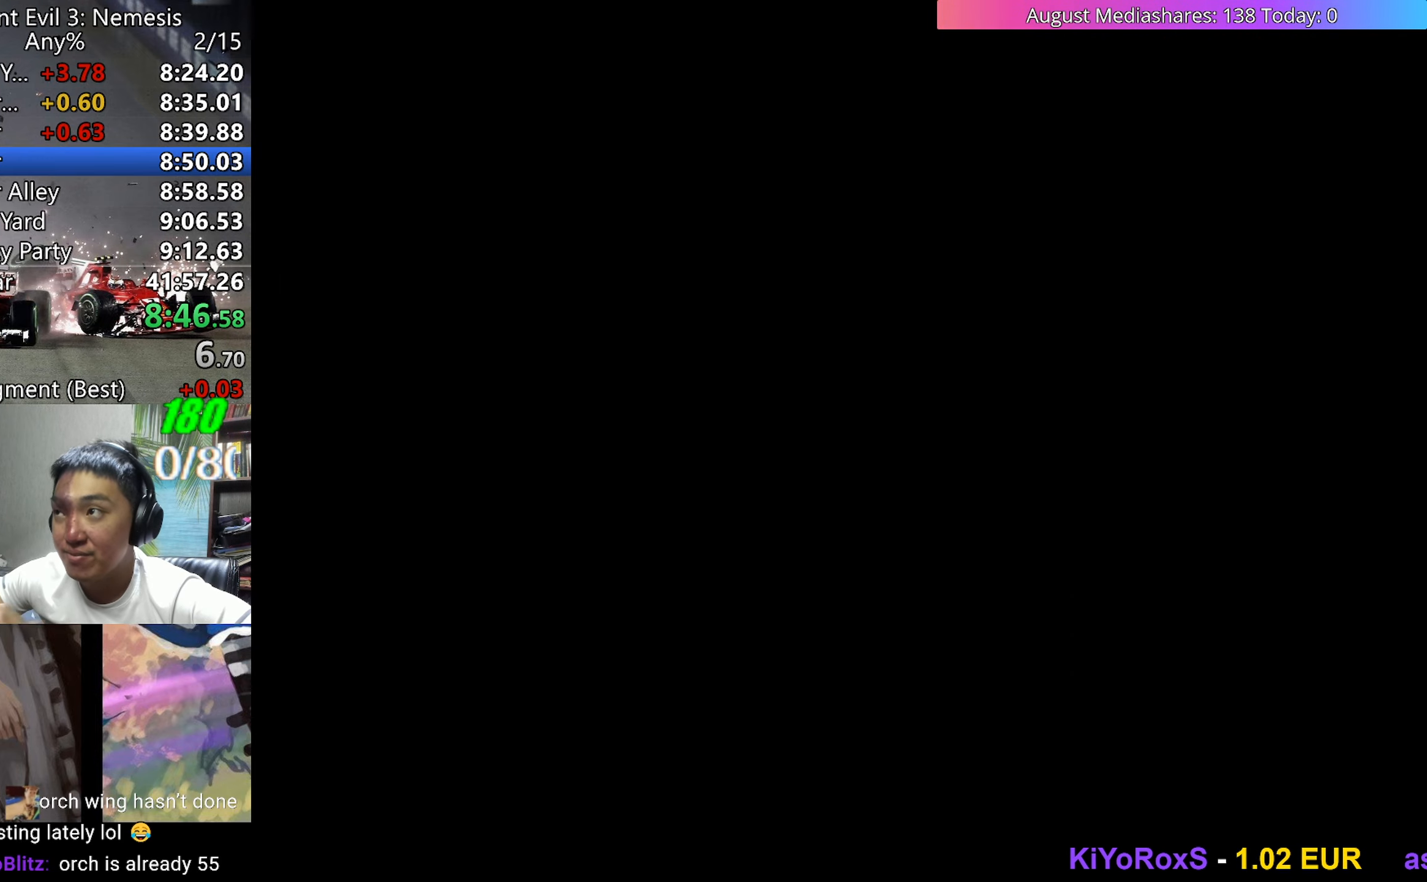
{"keys": ["up", "v"], "events": [[300, "up", "down"], [350, "v", "down"]]}
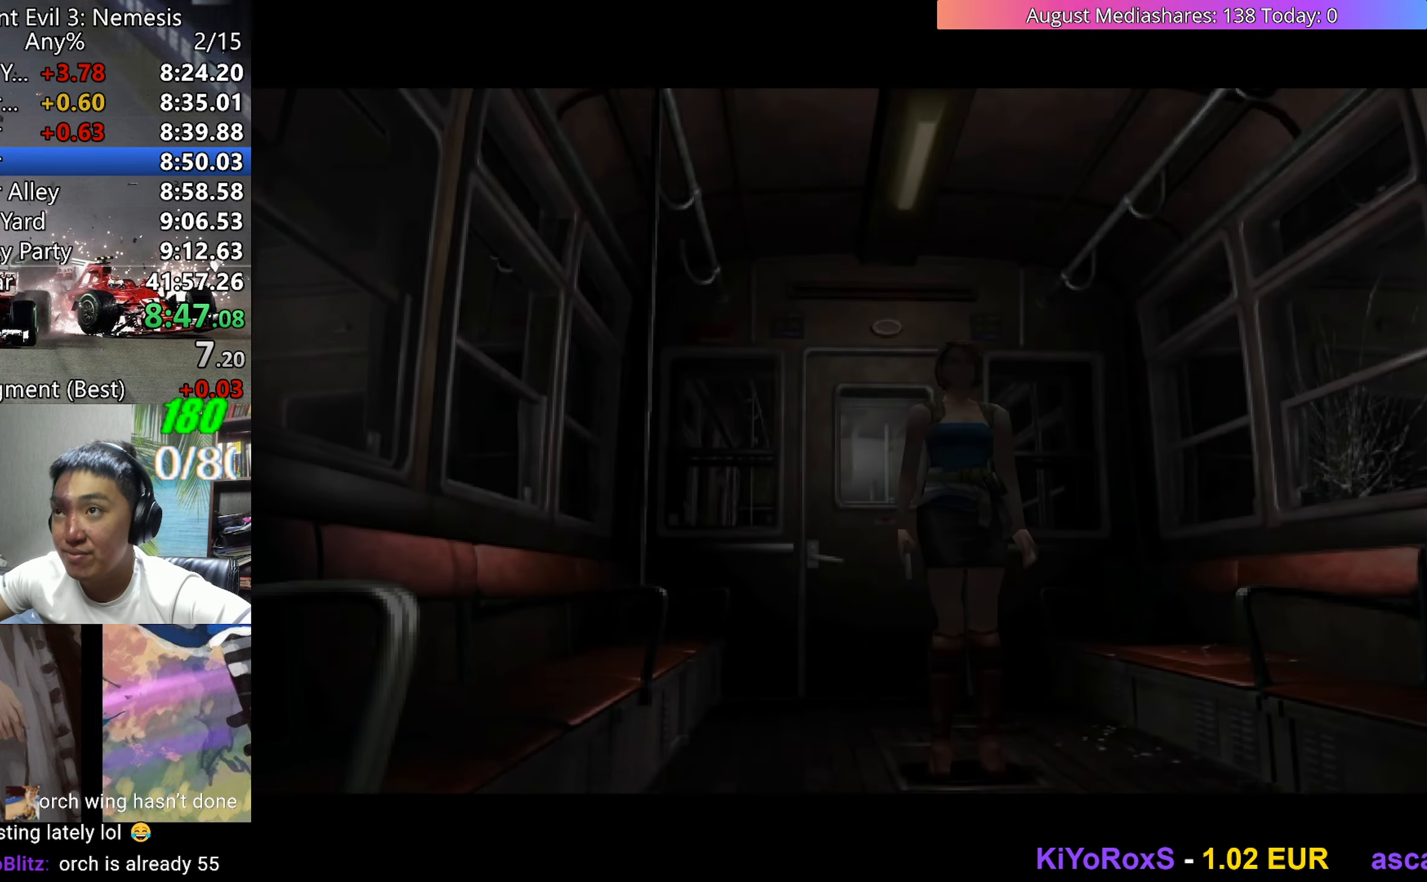
{"keys": ["left", "up", "v"], "events": [[317, "left", "down"], [417, "left", "up"], [450, "left", "down"]]}
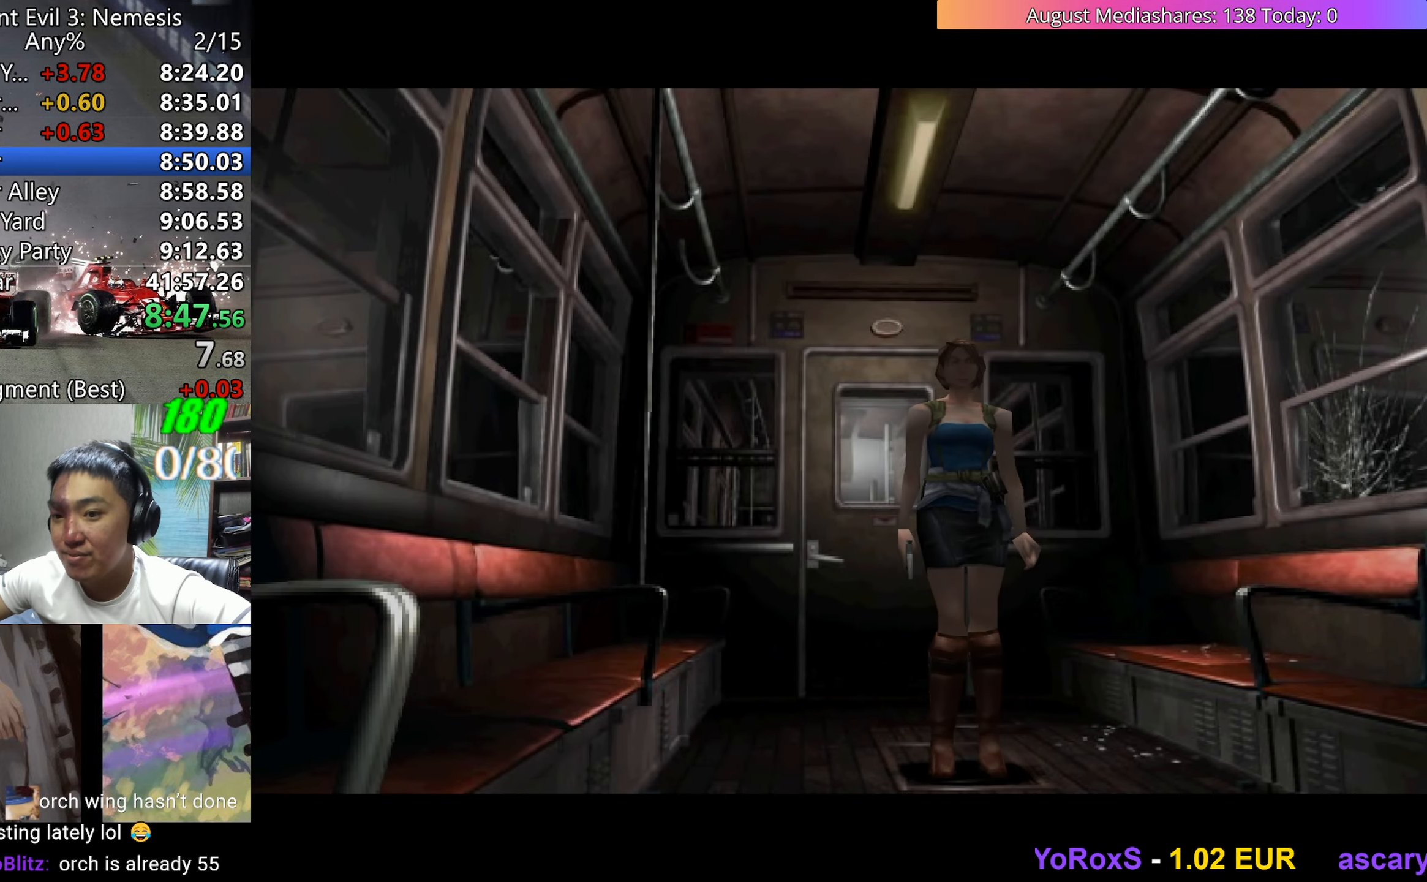
{"keys": ["left", "up", "v"], "events": [[50, "left", "up"], [100, "left", "down"], [200, "left", "up"], [233, "left", "down"], [333, "left", "up"], [383, "left", "down"]]}
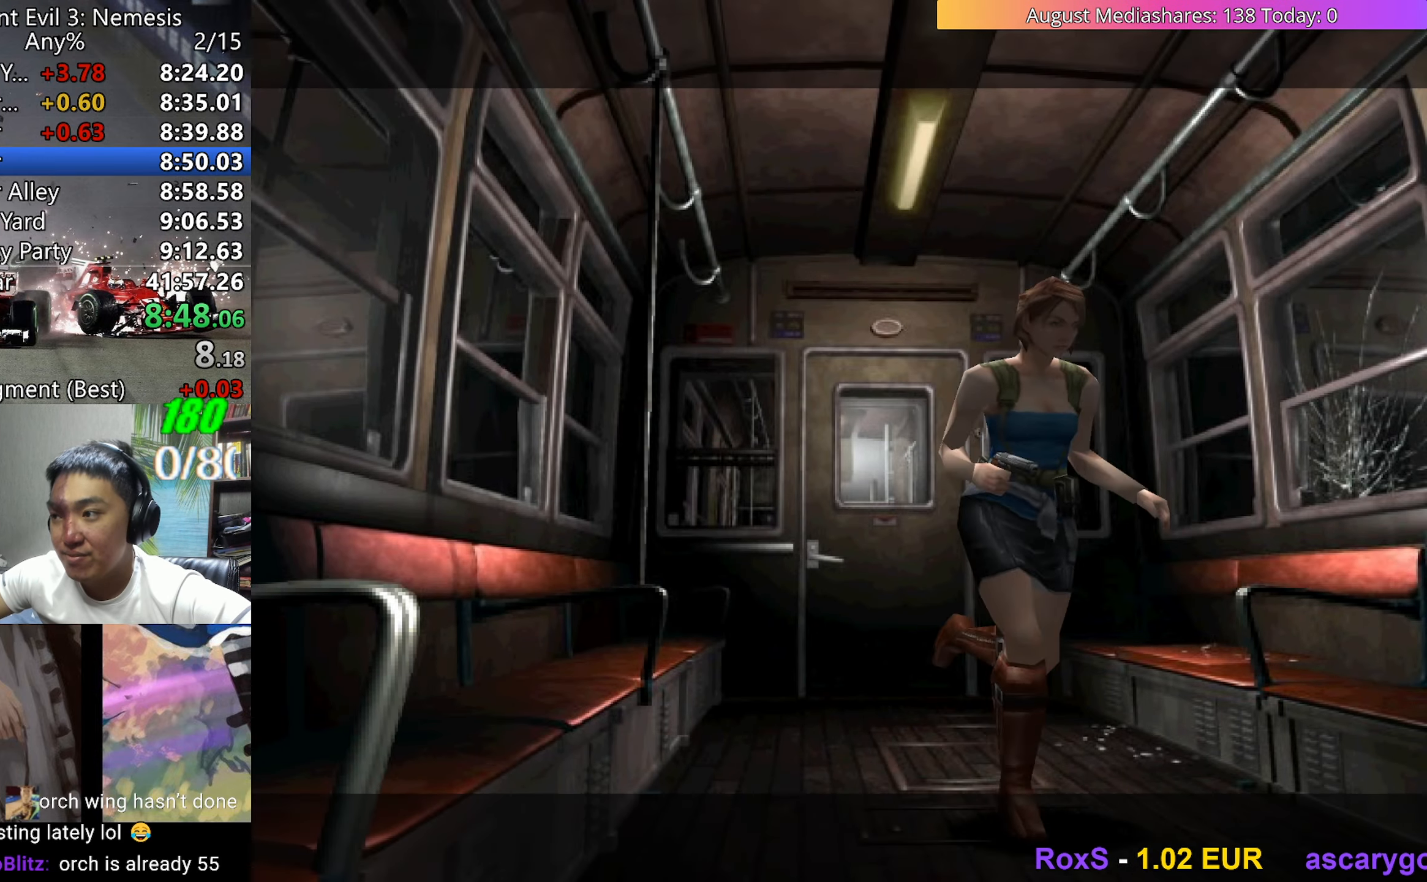
{"keys": ["c", "left", "v"], "events": [[67, "c", "down"], [167, "c", "up"], [217, "c", "down"], [300, "c", "up"], [350, "c", "down"], [450, "c", "up"], [483, "c", "down"], [483, "up", "up"]]}
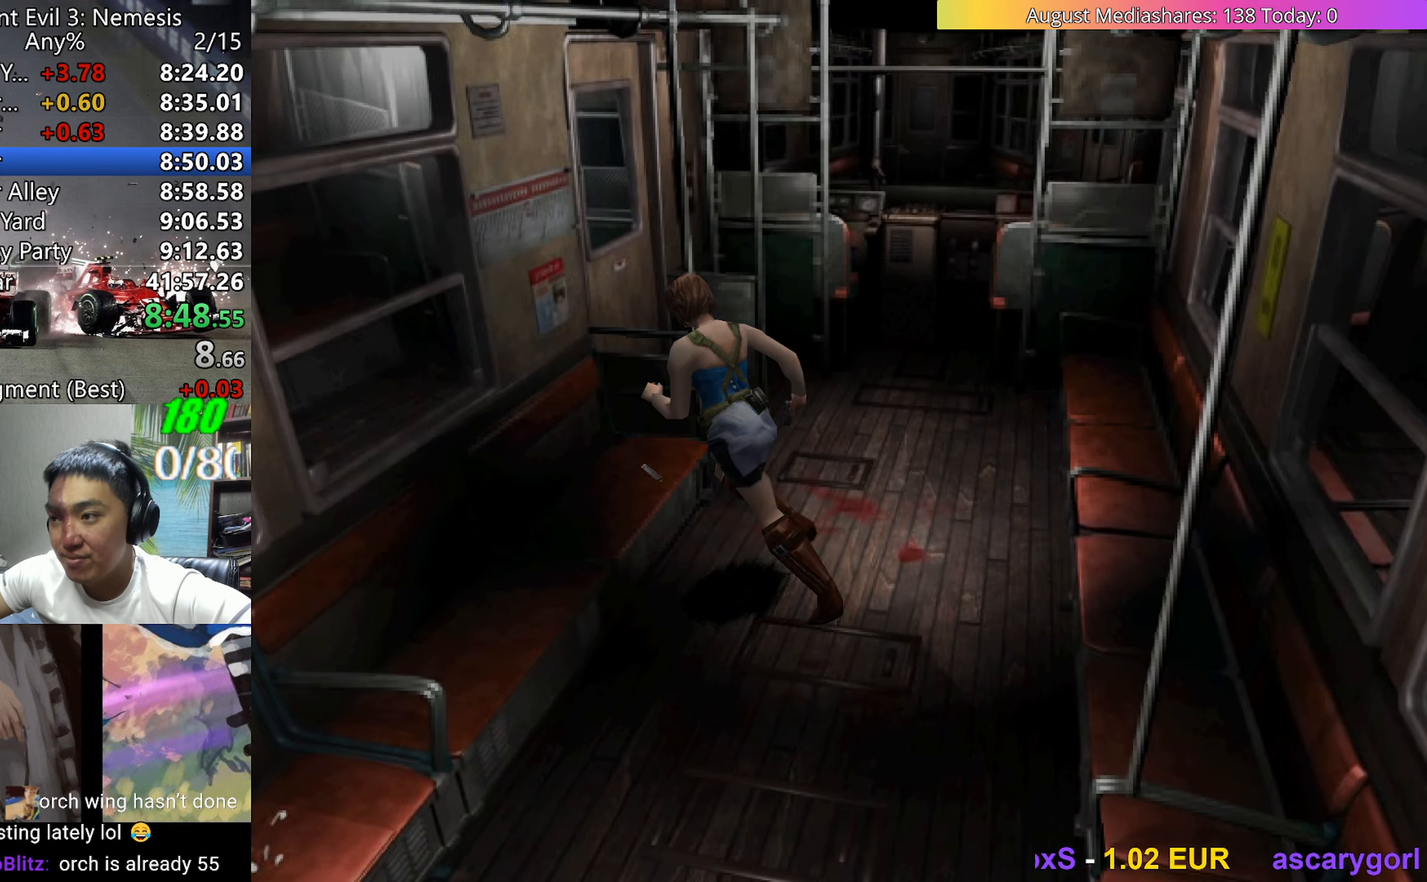
{"keys": ["c", "v"], "events": [[33, "left", "up"], [83, "c", "up"], [183, "c", "down"], [233, "c", "up"], [317, "c", "down"]]}
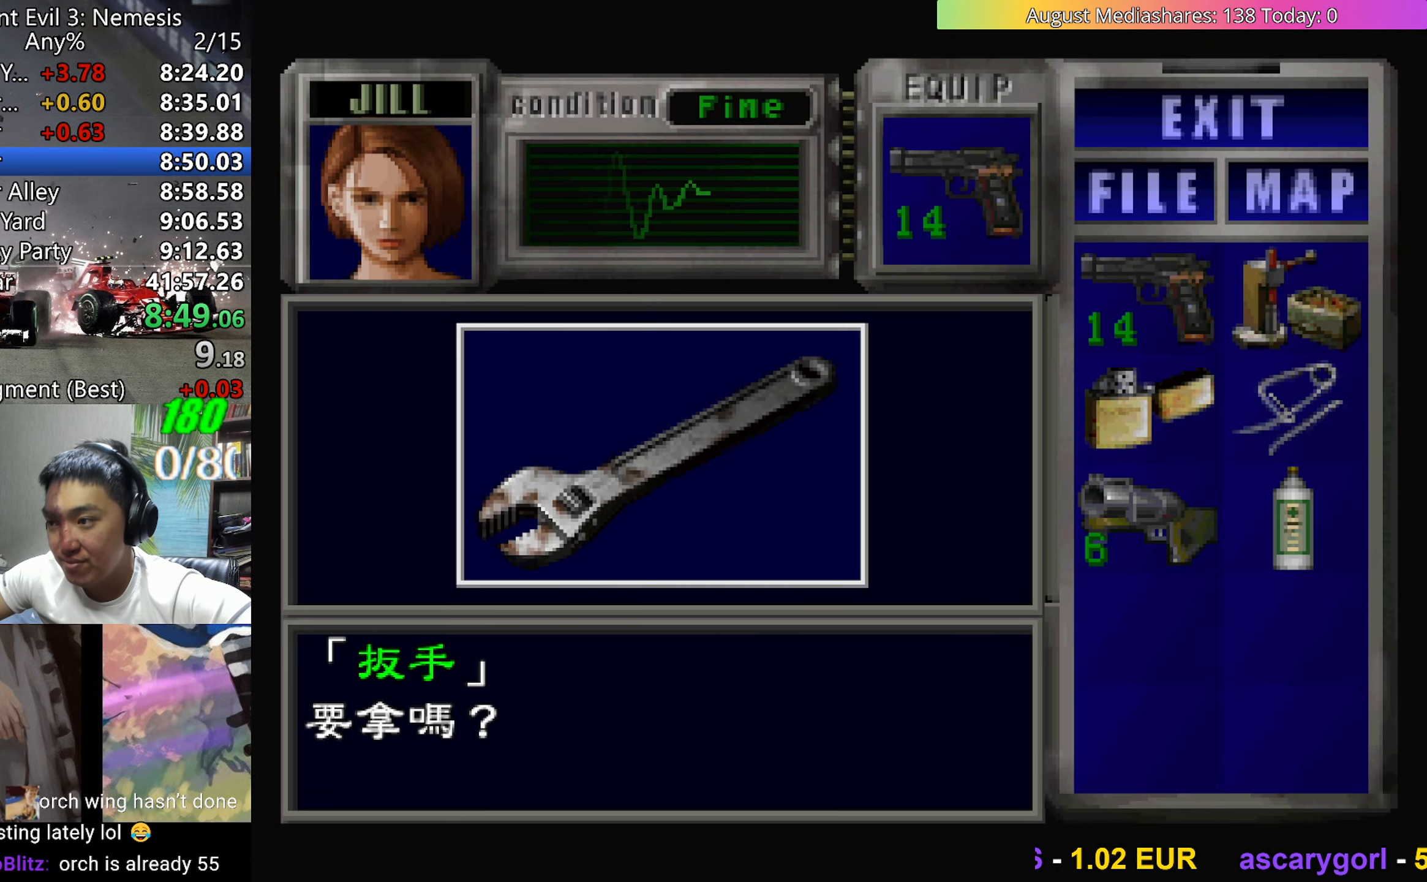
{"keys": ["right", "up", "v"], "events": [[100, "0", "down"], [100, "c", "up"], [150, "c", "down"], [233, "0", "up"], [283, "c", "up"], [383, "c", "down"], [433, "right", "down"], [433, "up", "down"], [483, "c", "up"]]}
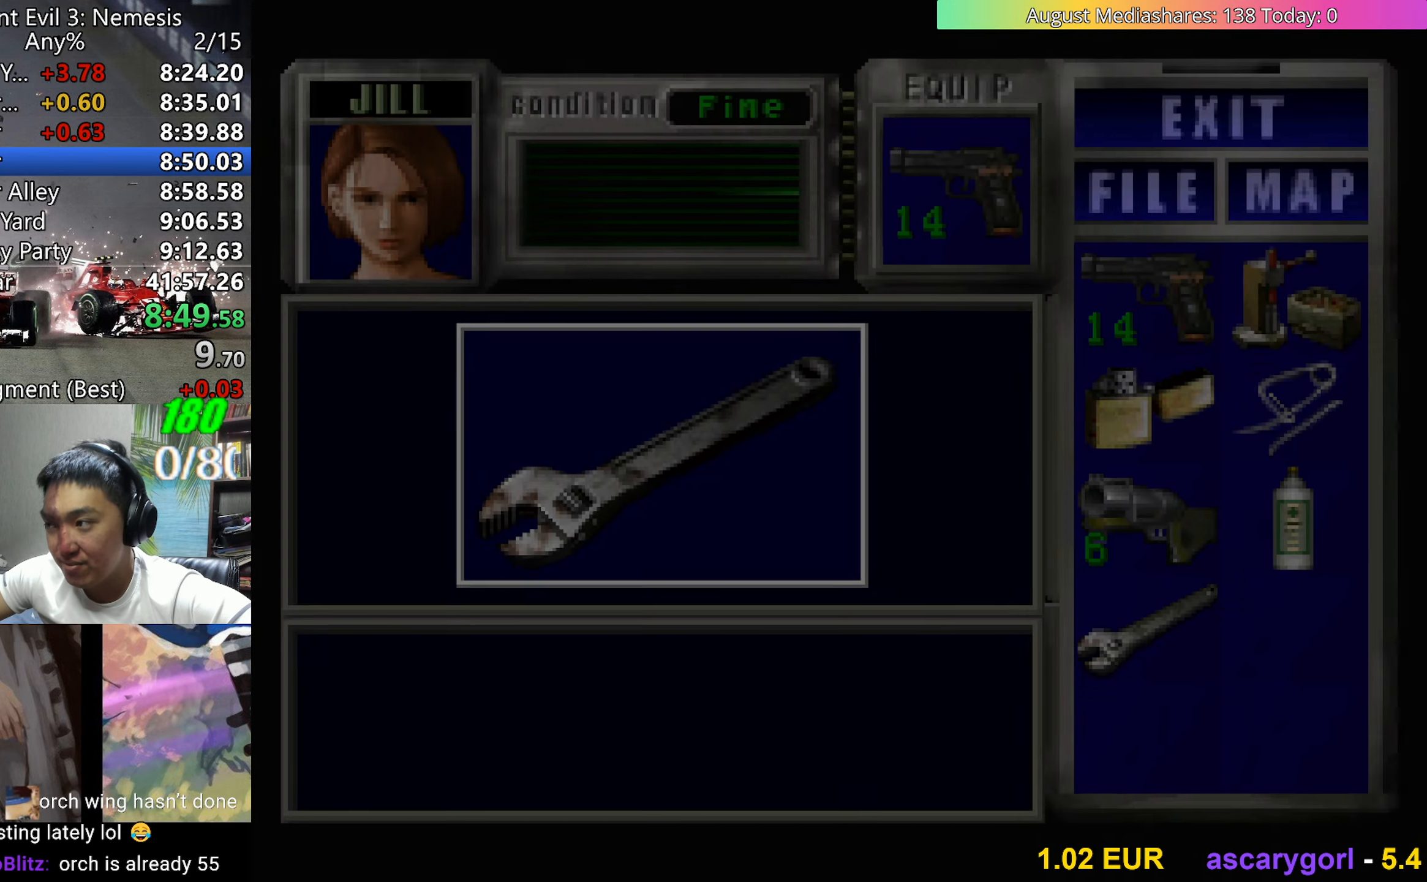
{"keys": ["c", "left", "up", "v"], "events": [[350, "c", "down"], [350, "right", "up"], [400, "left", "down"], [450, "c", "up"], [483, "c", "down"]]}
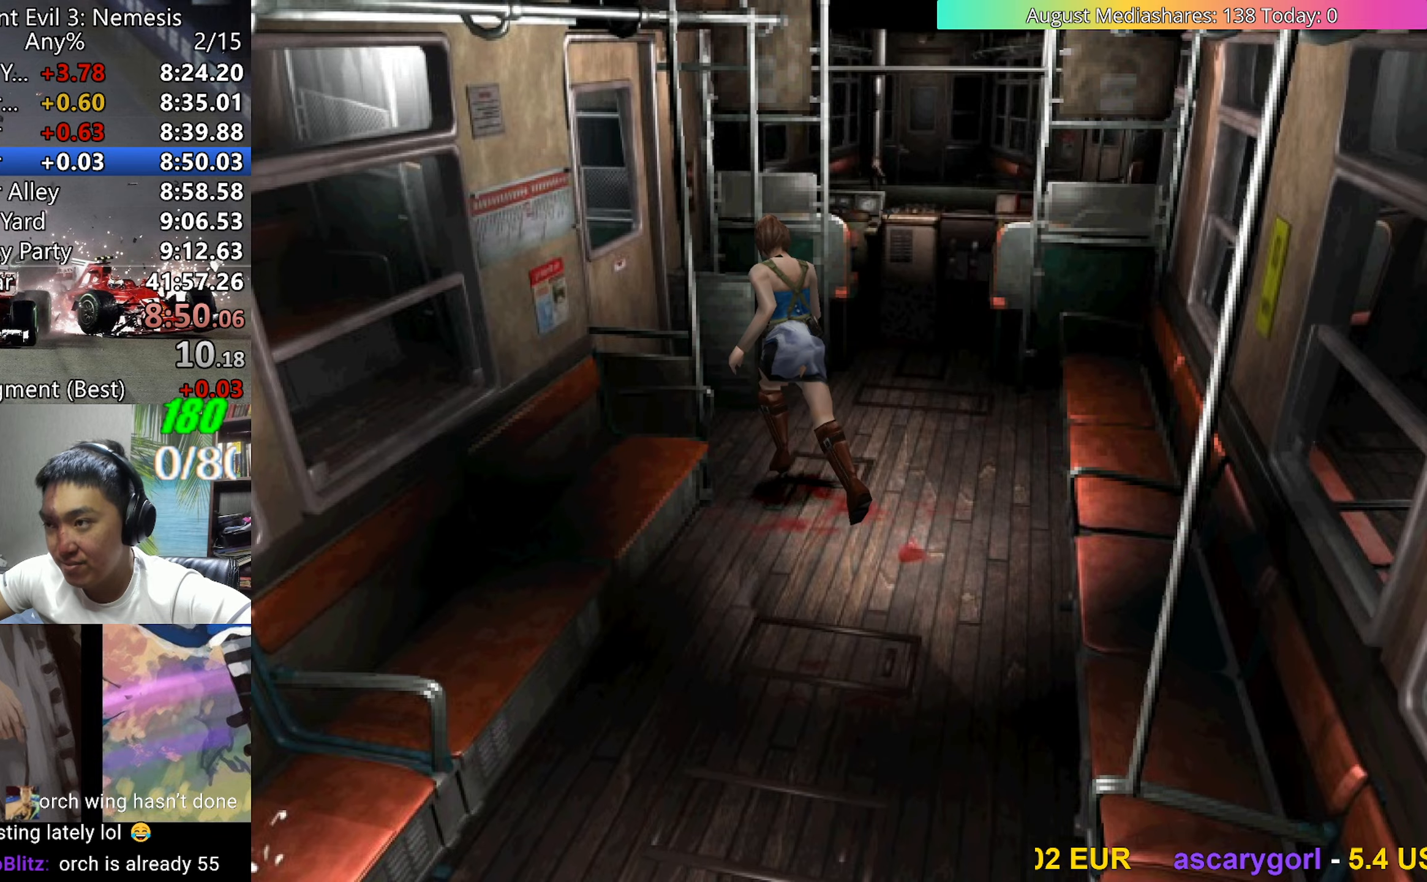
{"keys": ["c", "left", "up", "v"], "events": [[33, "c", "up"], [83, "c", "down"], [183, "c", "up"], [217, "c", "down"], [317, "c", "up"], [367, "c", "down"], [450, "c", "up"], [500, "c", "down"]]}
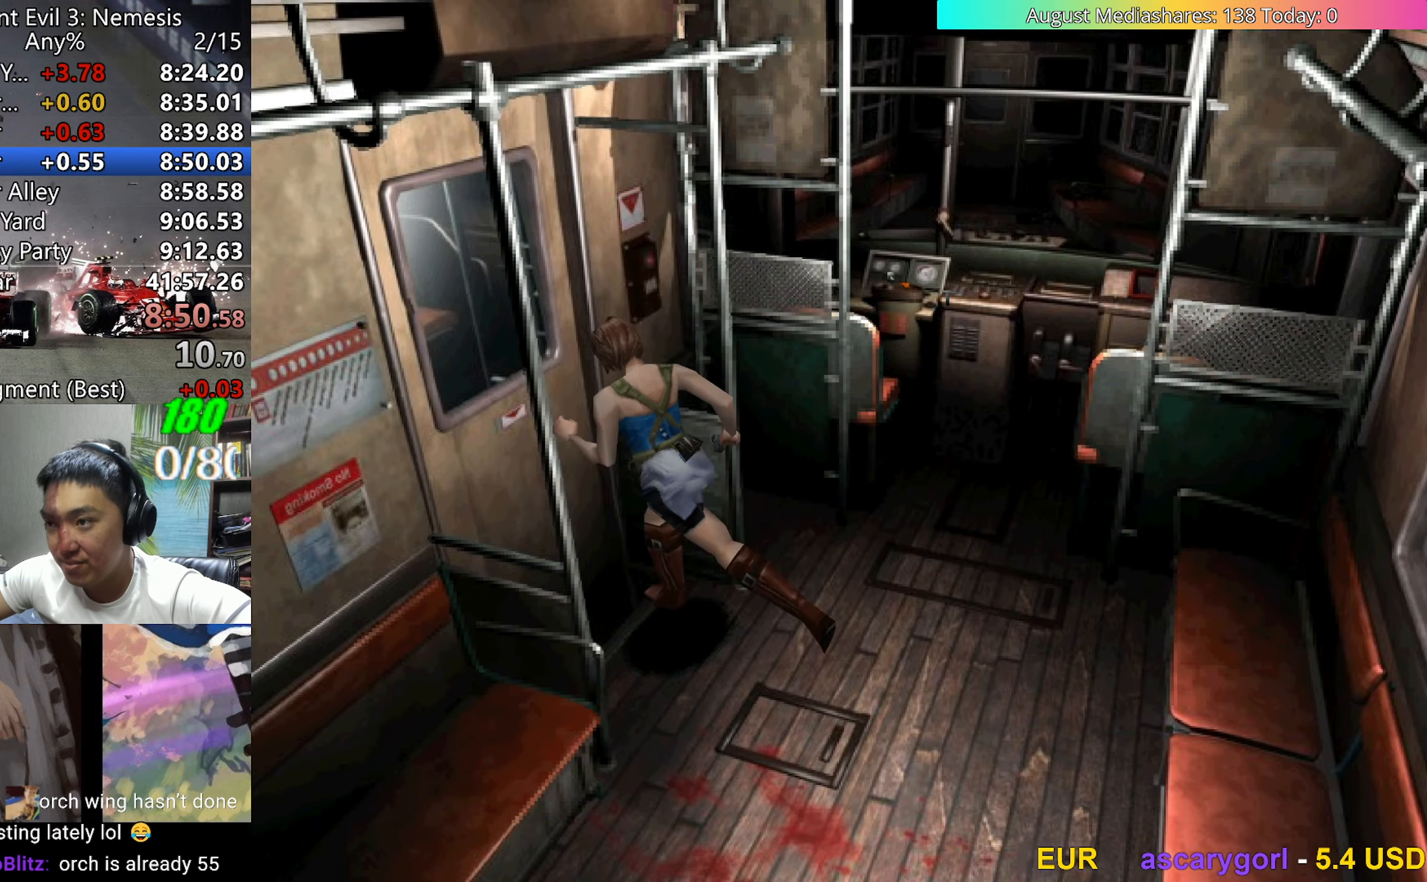
{"keys": [], "events": [[50, "c", "up"], [150, "c", "down"], [200, "c", "up"], [233, "c", "down"], [333, "c", "up"], [383, "v", "up"], [433, "left", "up"], [433, "up", "up"]]}
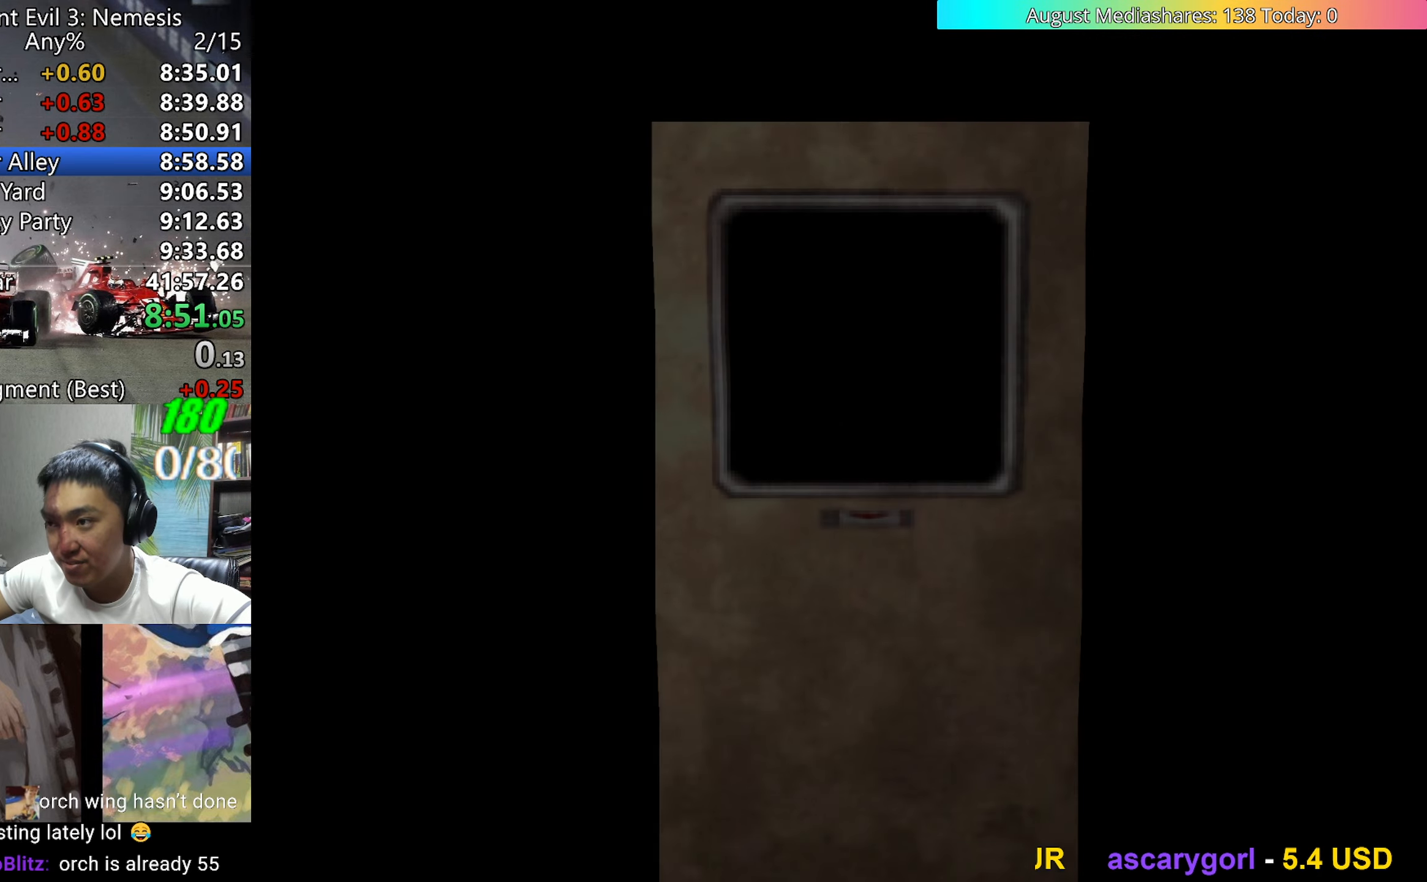
{"keys": [], "events": []}
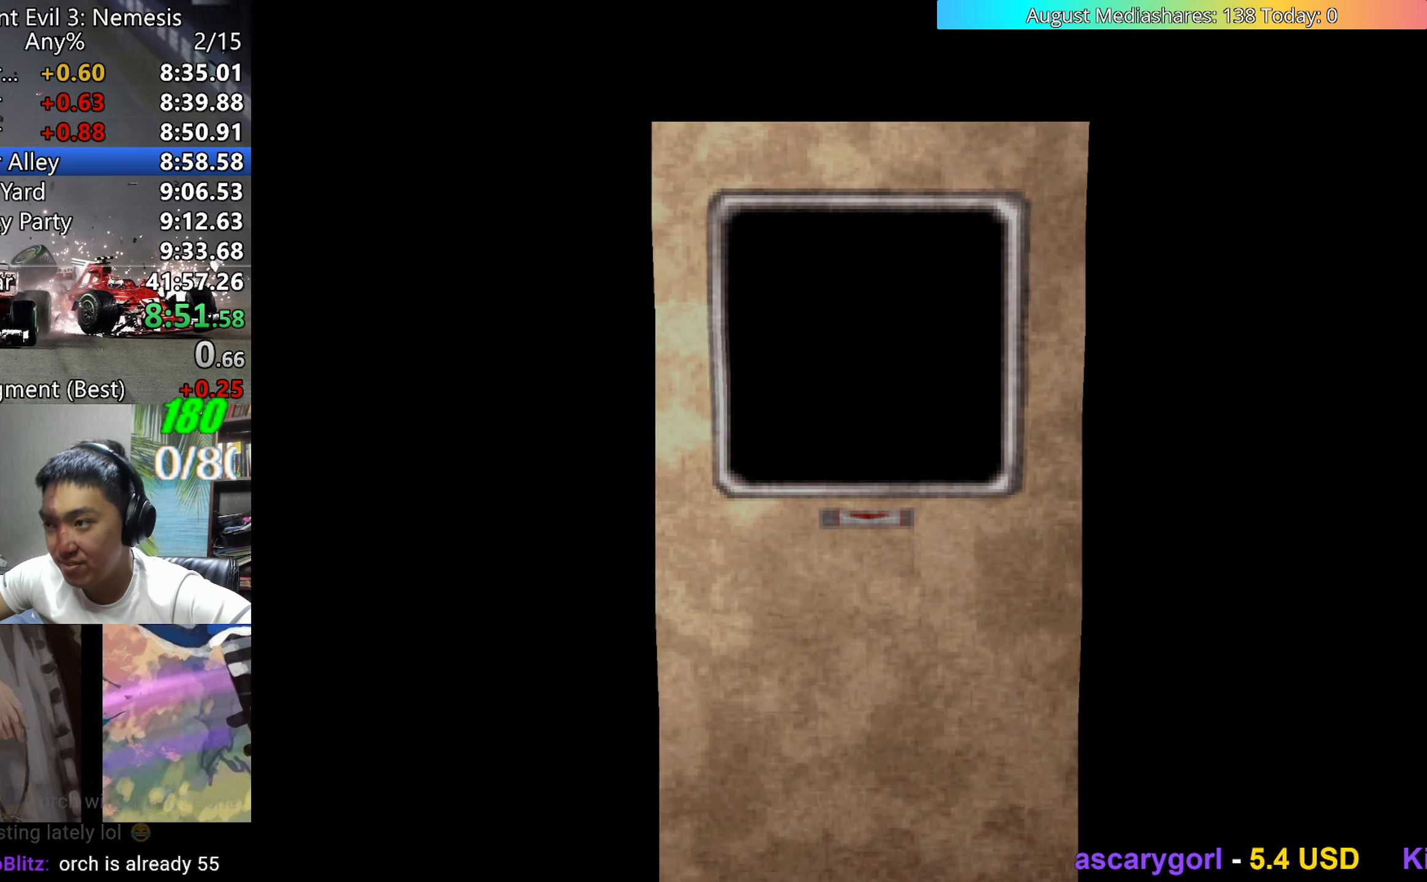
{"keys": ["right", "up", "v"], "events": [[33, "right", "down"], [33, "up", "down"], [267, "a", "down"], [417, "a", "up"], [417, "v", "down"]]}
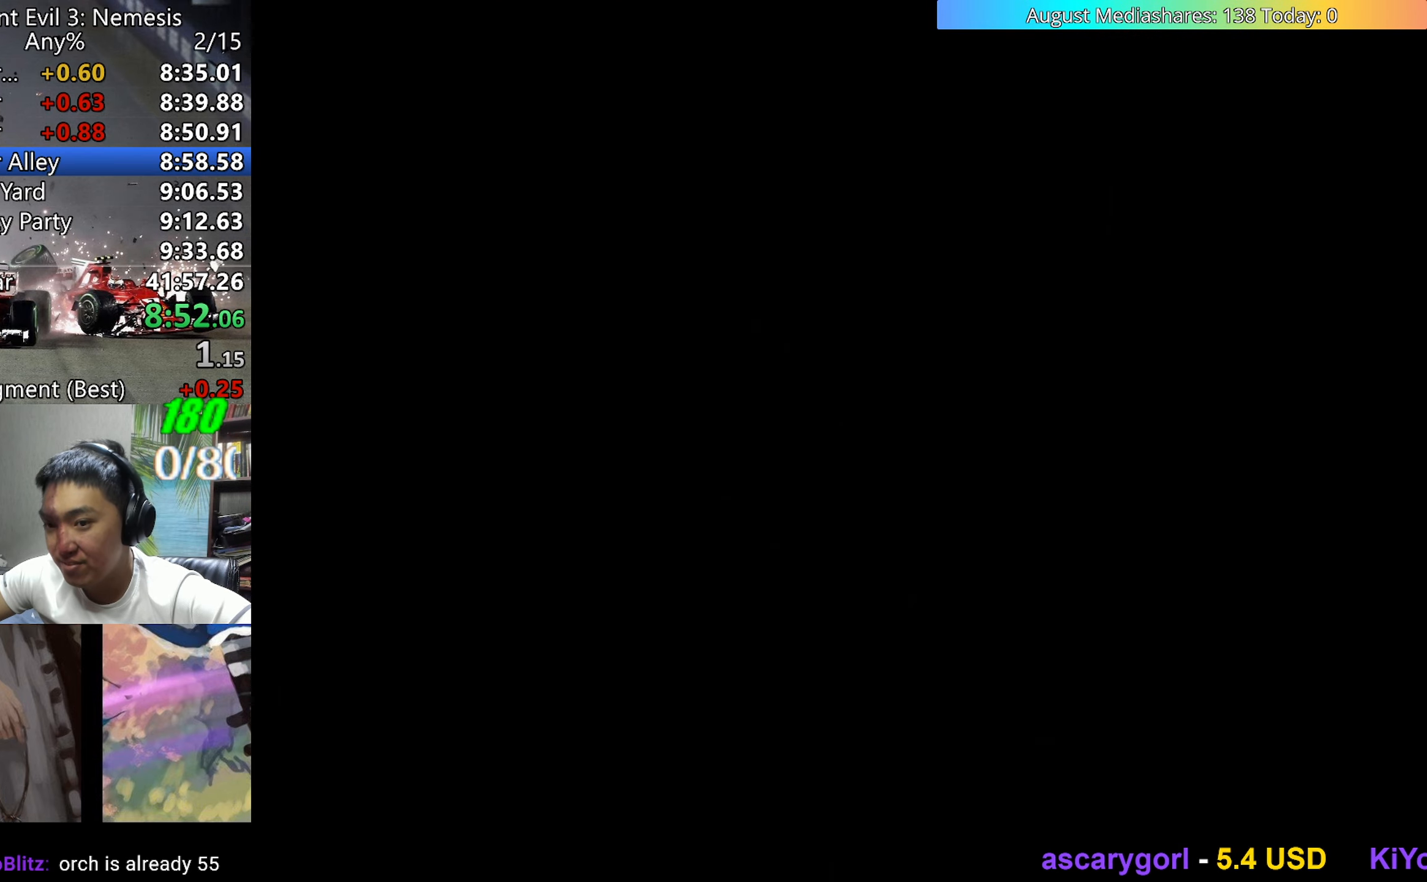
{"keys": ["right", "up", "v"], "events": []}
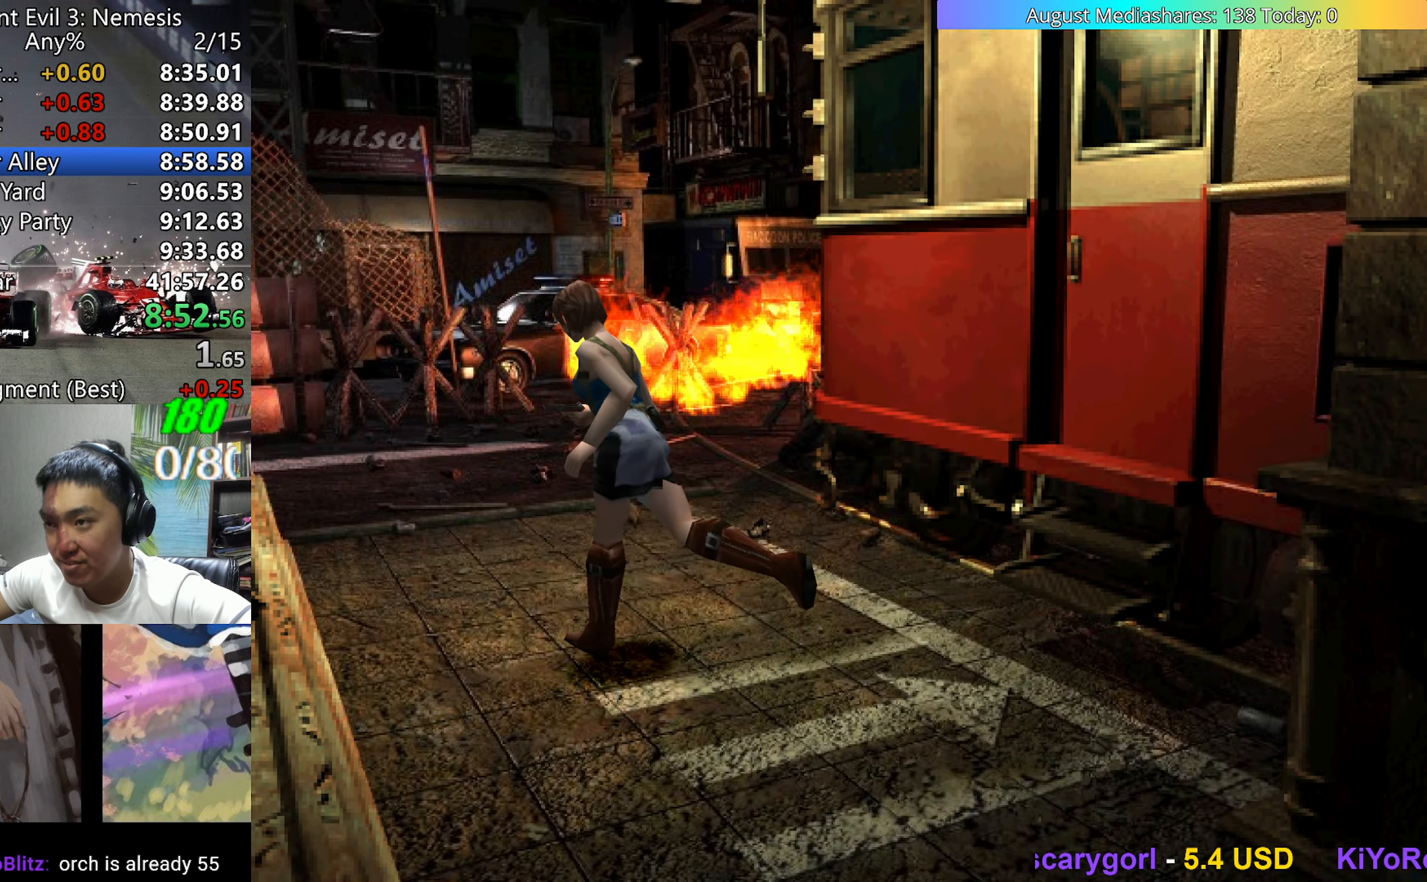
{"keys": ["up", "v"], "events": [[117, "right", "up"]]}
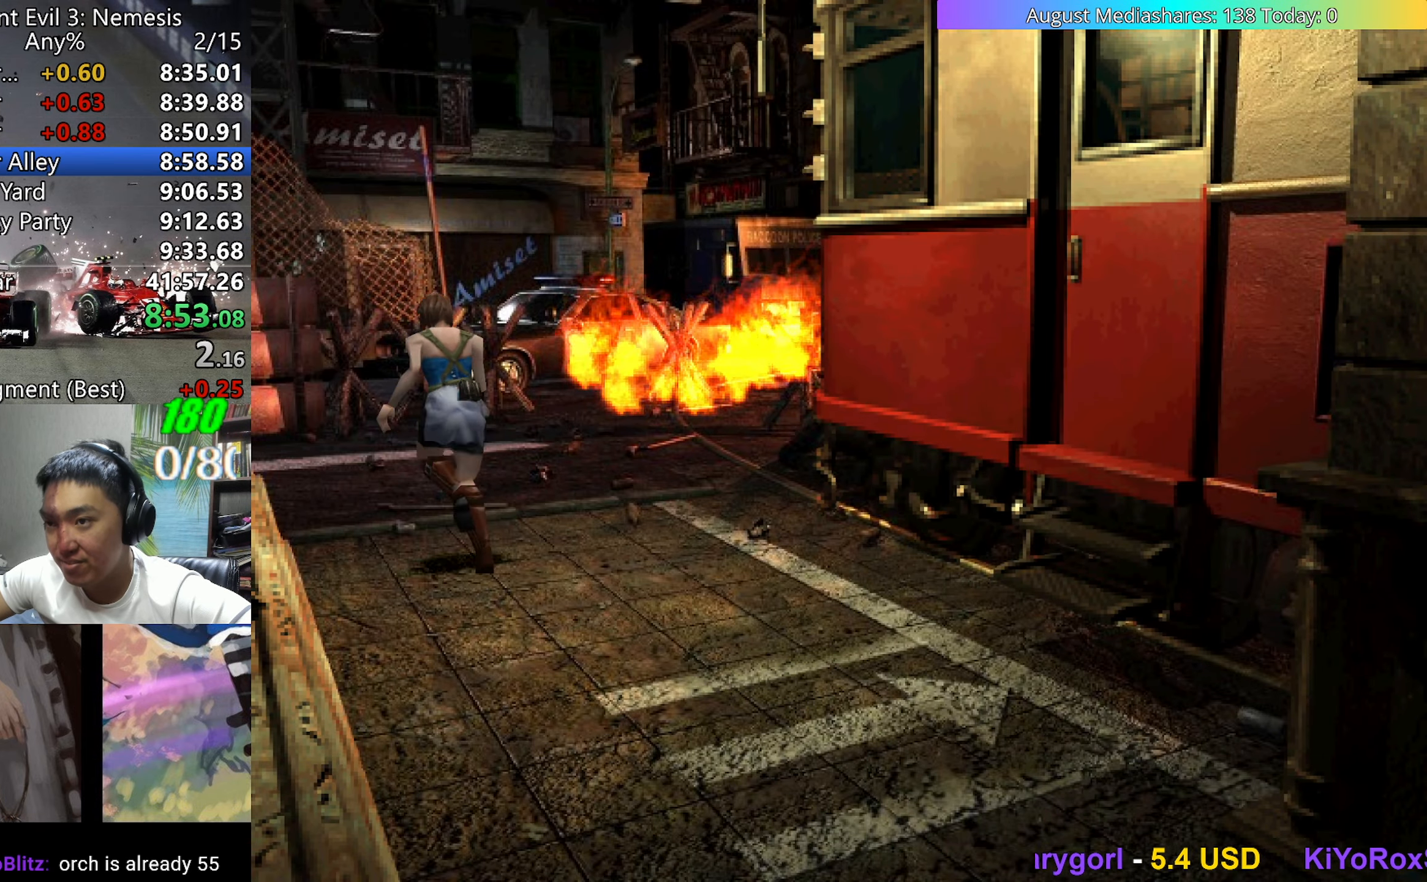
{"keys": ["up", "v"], "events": [[183, "left", "down"], [500, "left", "up"]]}
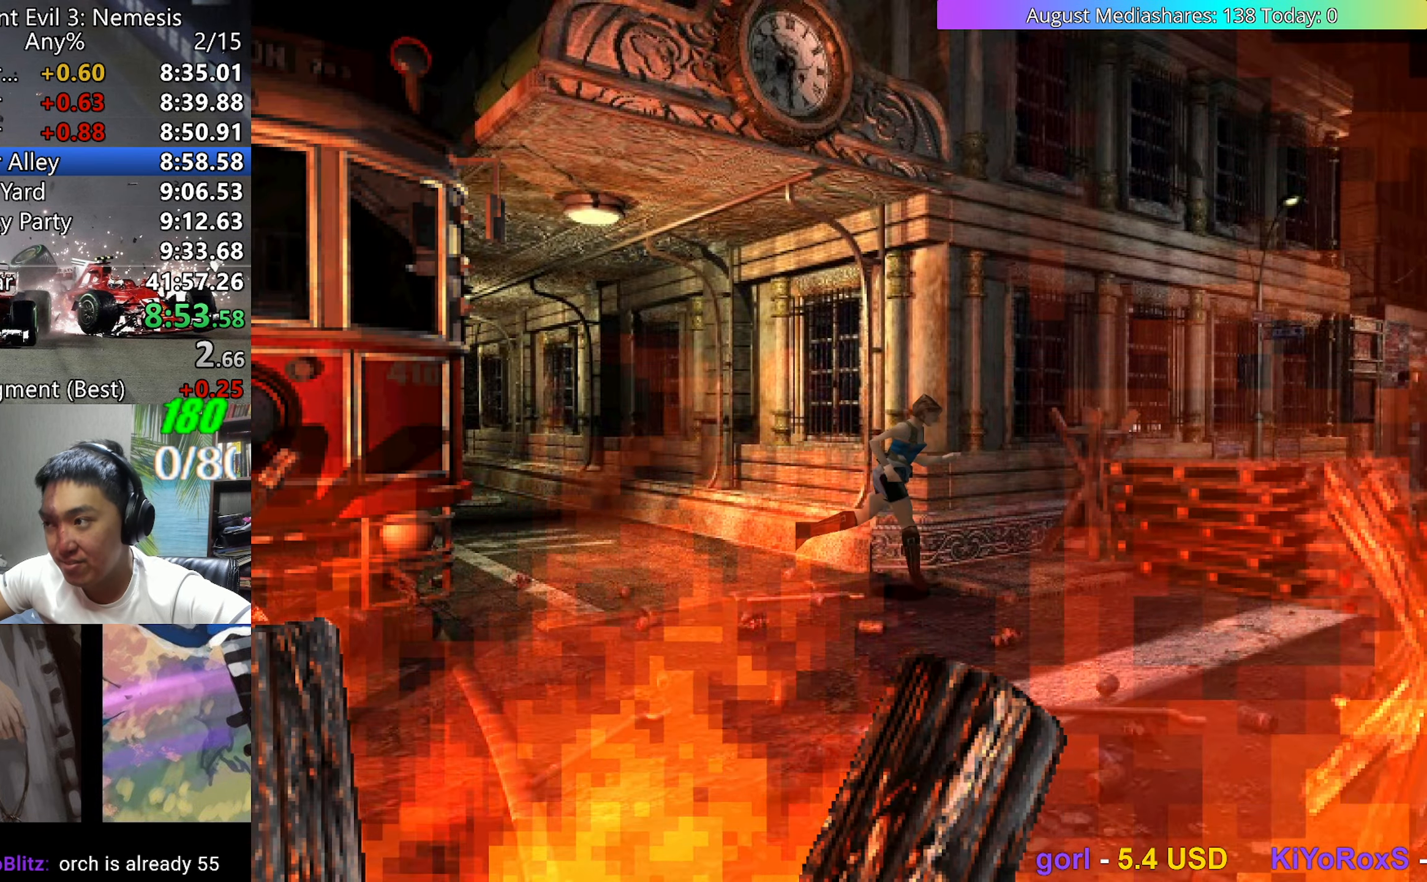
{"keys": ["c", "left", "up", "v"], "events": [[283, "c", "down"], [283, "left", "down"]]}
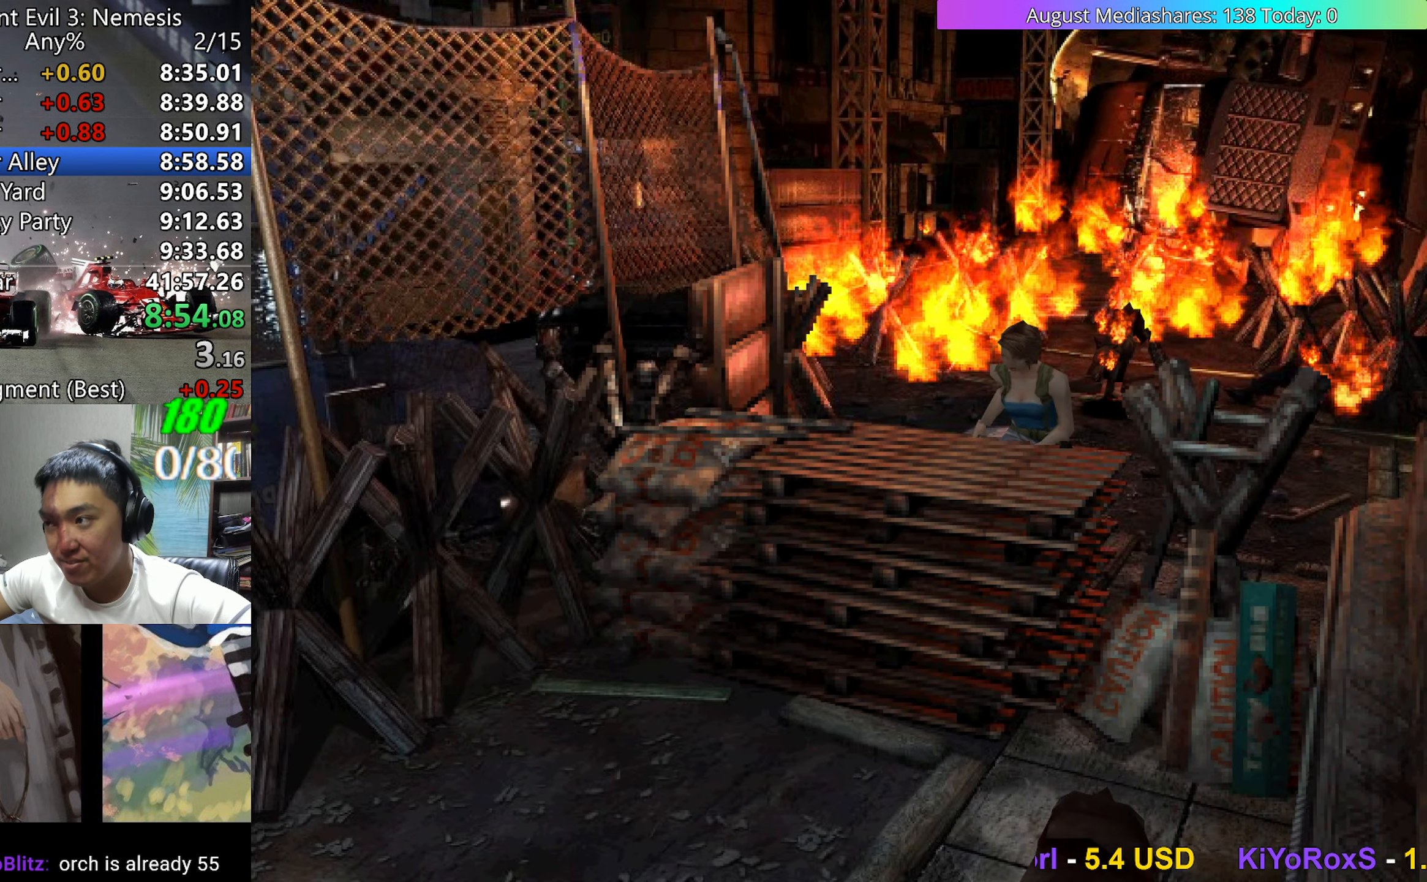
{"keys": ["c", "up", "v"], "events": [[67, "left", "up"]]}
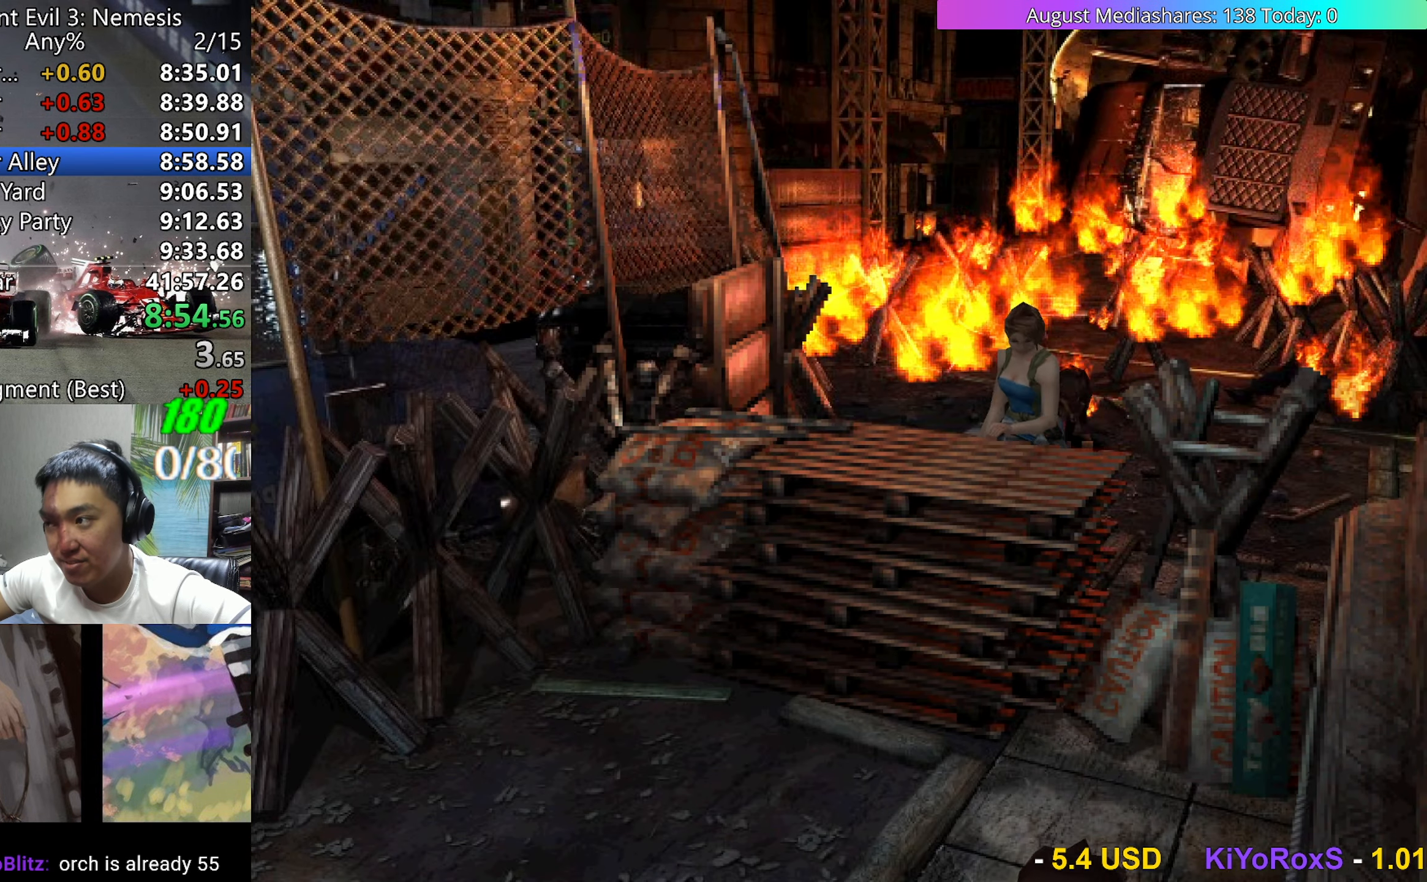
{"keys": ["c", "up", "v"], "events": []}
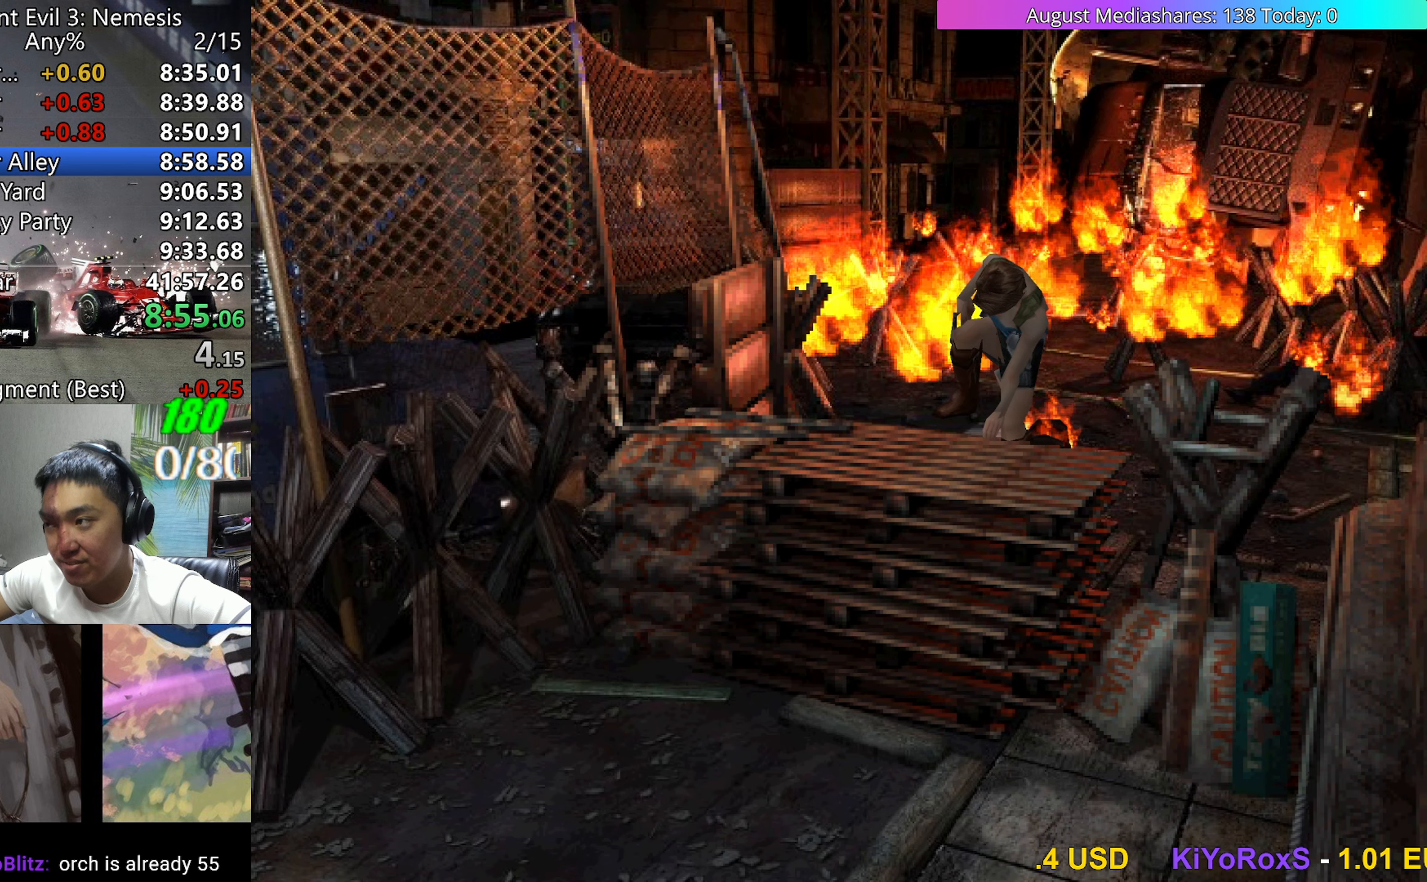
{"keys": ["c", "up", "v"], "events": []}
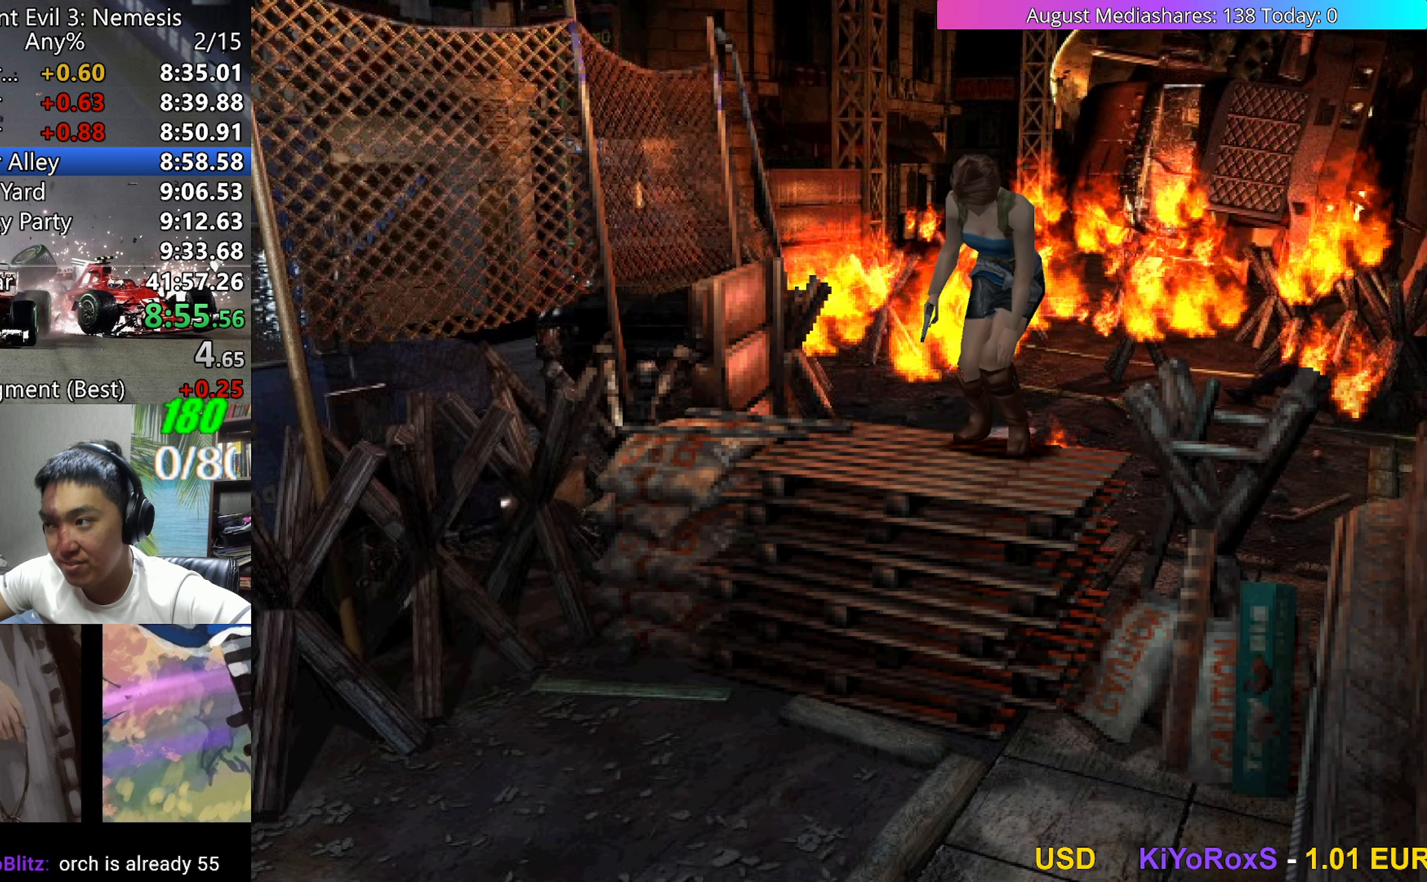
{"keys": ["c", "up", "v"], "events": []}
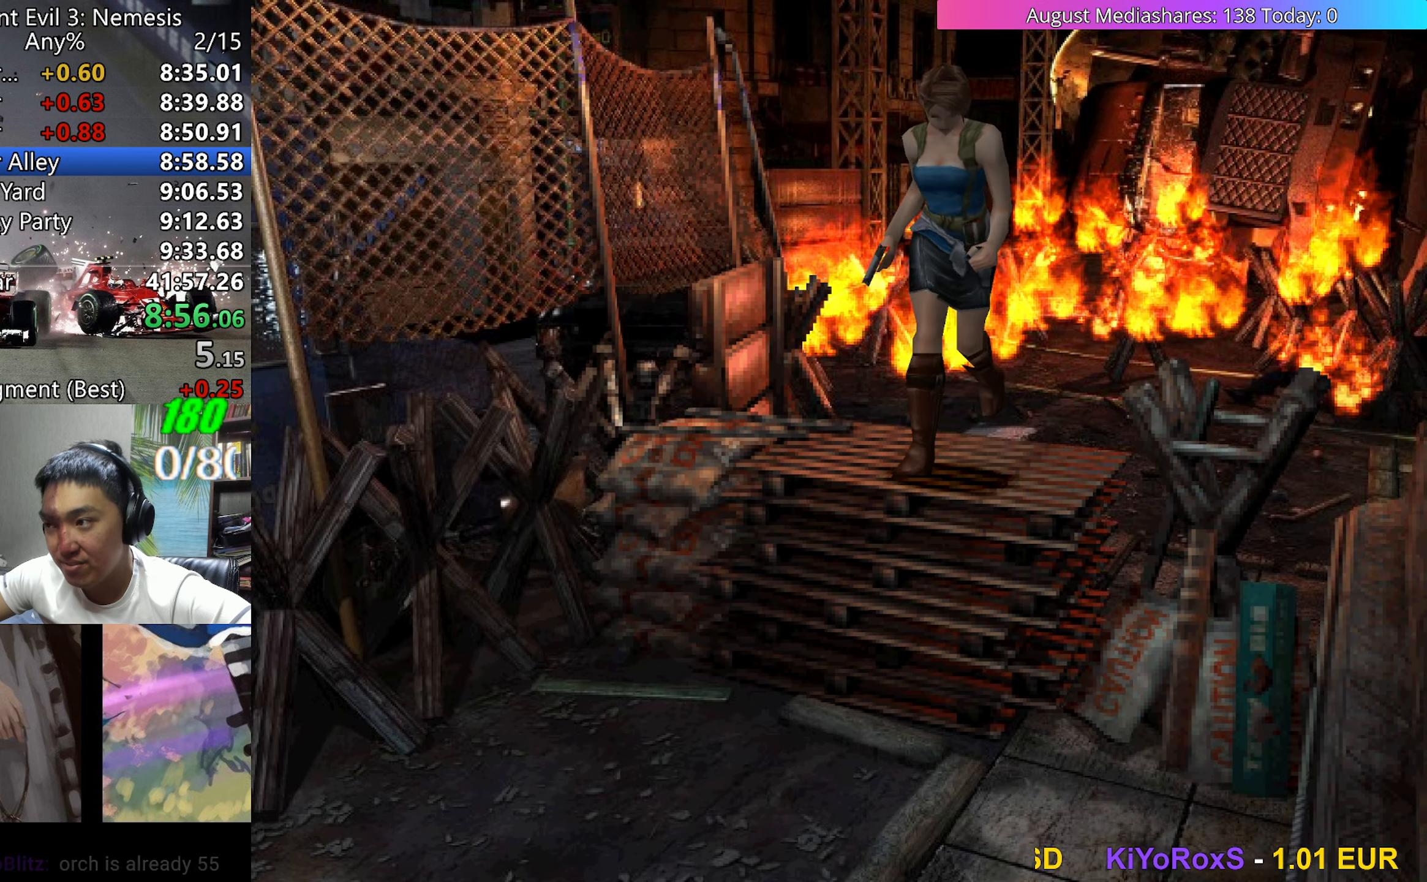
{"keys": ["c", "up", "v"], "events": []}
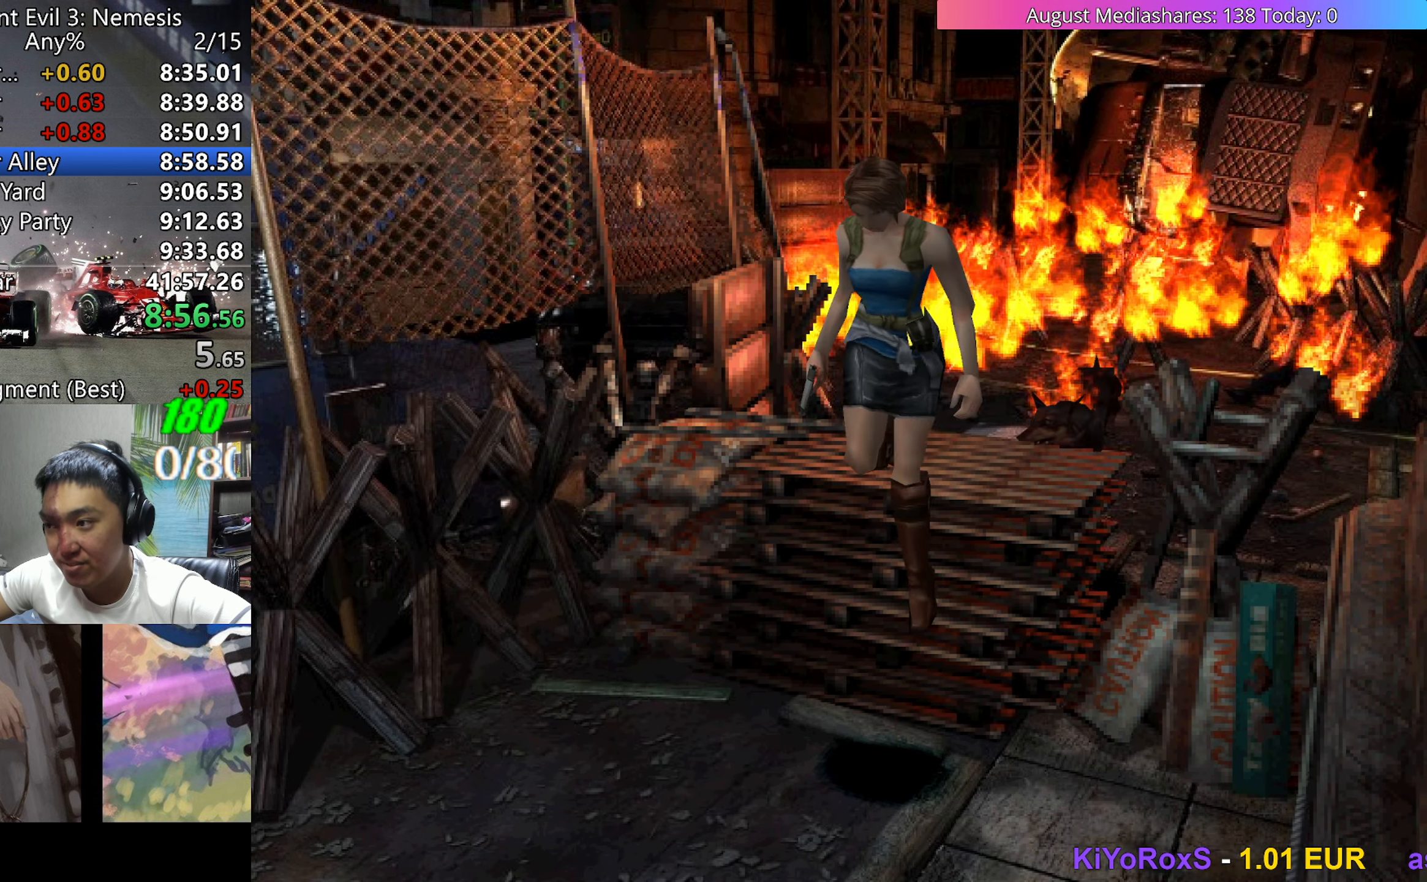
{"keys": ["up", "v"], "events": [[200, "c", "up"]]}
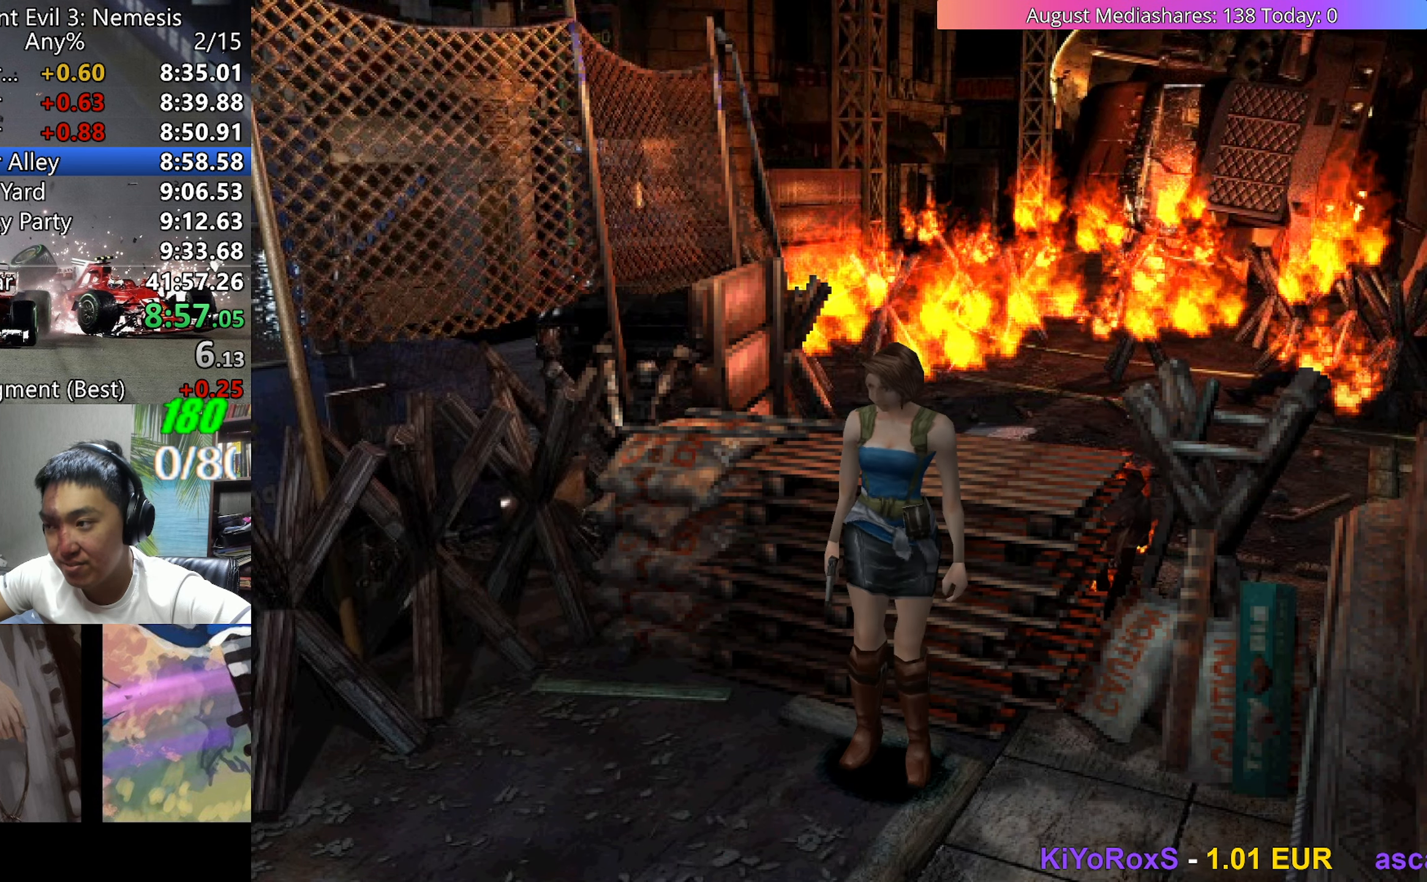
{"keys": ["up", "v"], "events": []}
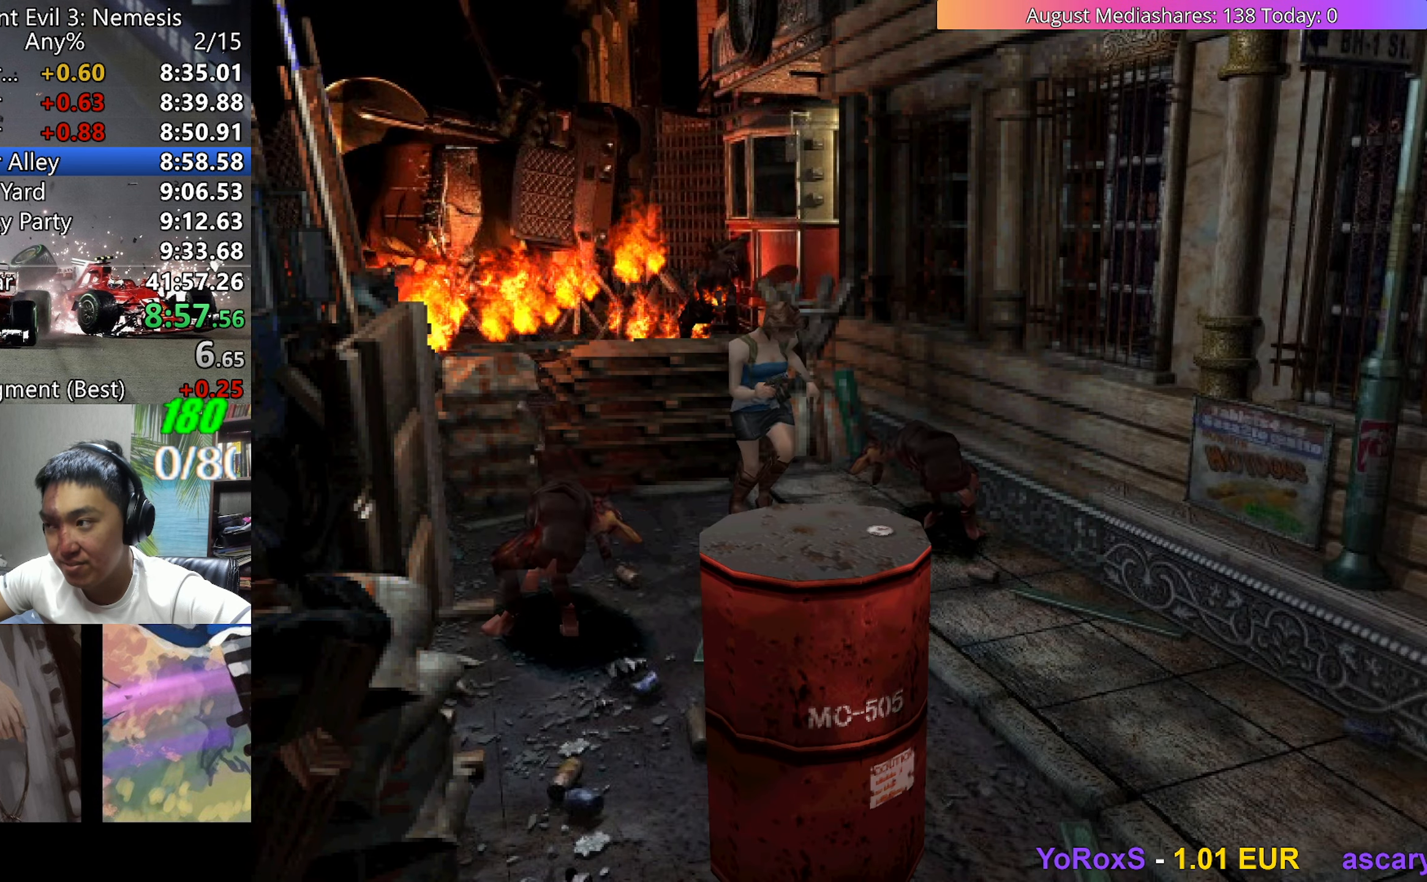
{"keys": ["up", "v"], "events": [[267, "left", "down"], [417, "left", "up"]]}
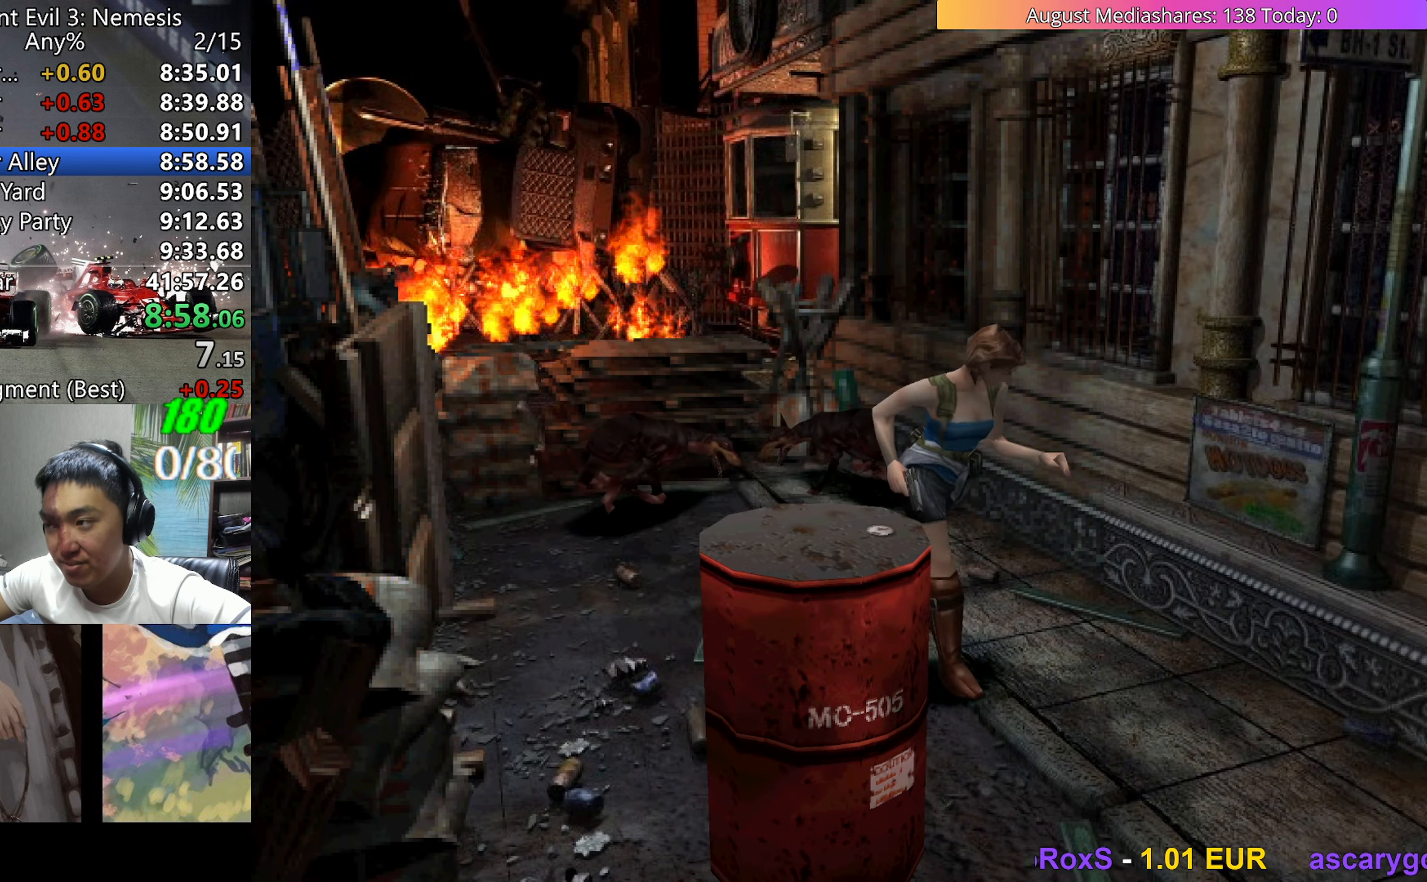
{"keys": ["up", "v"], "events": []}
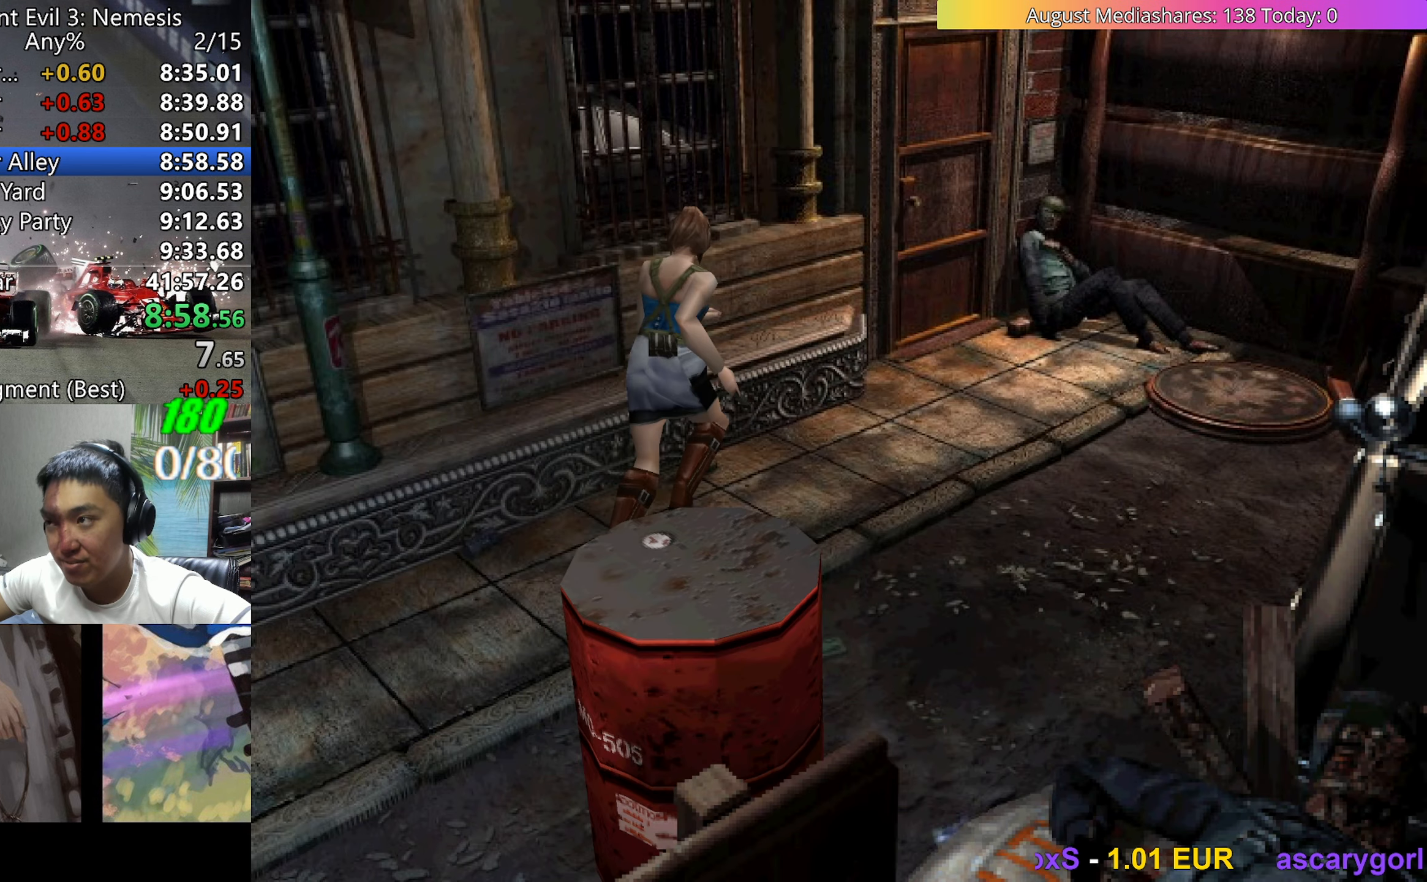
{"keys": ["c", "left", "up", "v"], "events": [[300, "c", "down"], [500, "left", "down"]]}
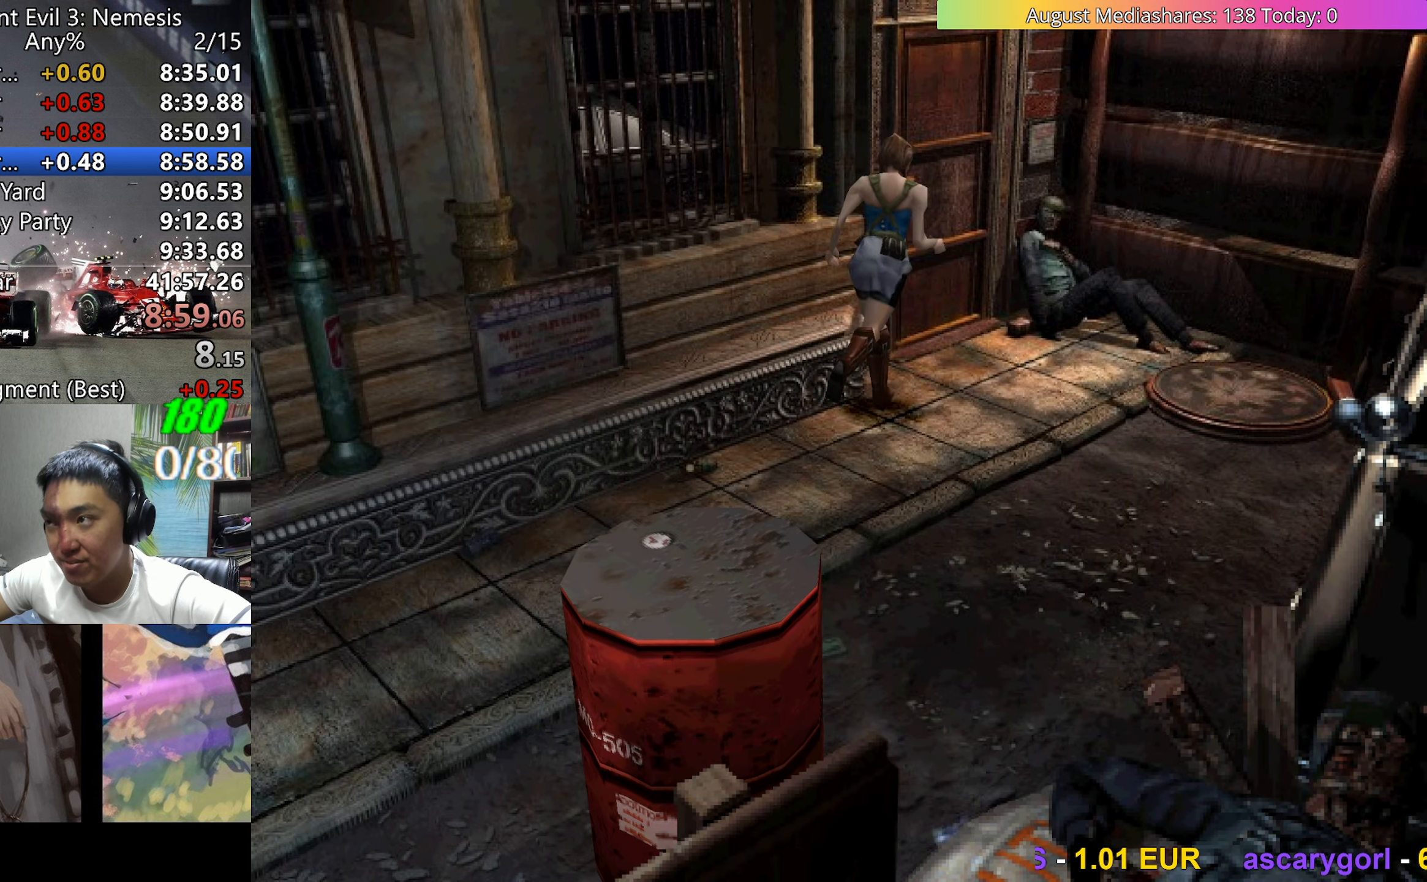
{"keys": ["up", "v"], "events": [[367, "c", "up"], [367, "left", "up"], [367, "v", "up"], [417, "a", "down"], [467, "v", "down"], [500, "a", "up"]]}
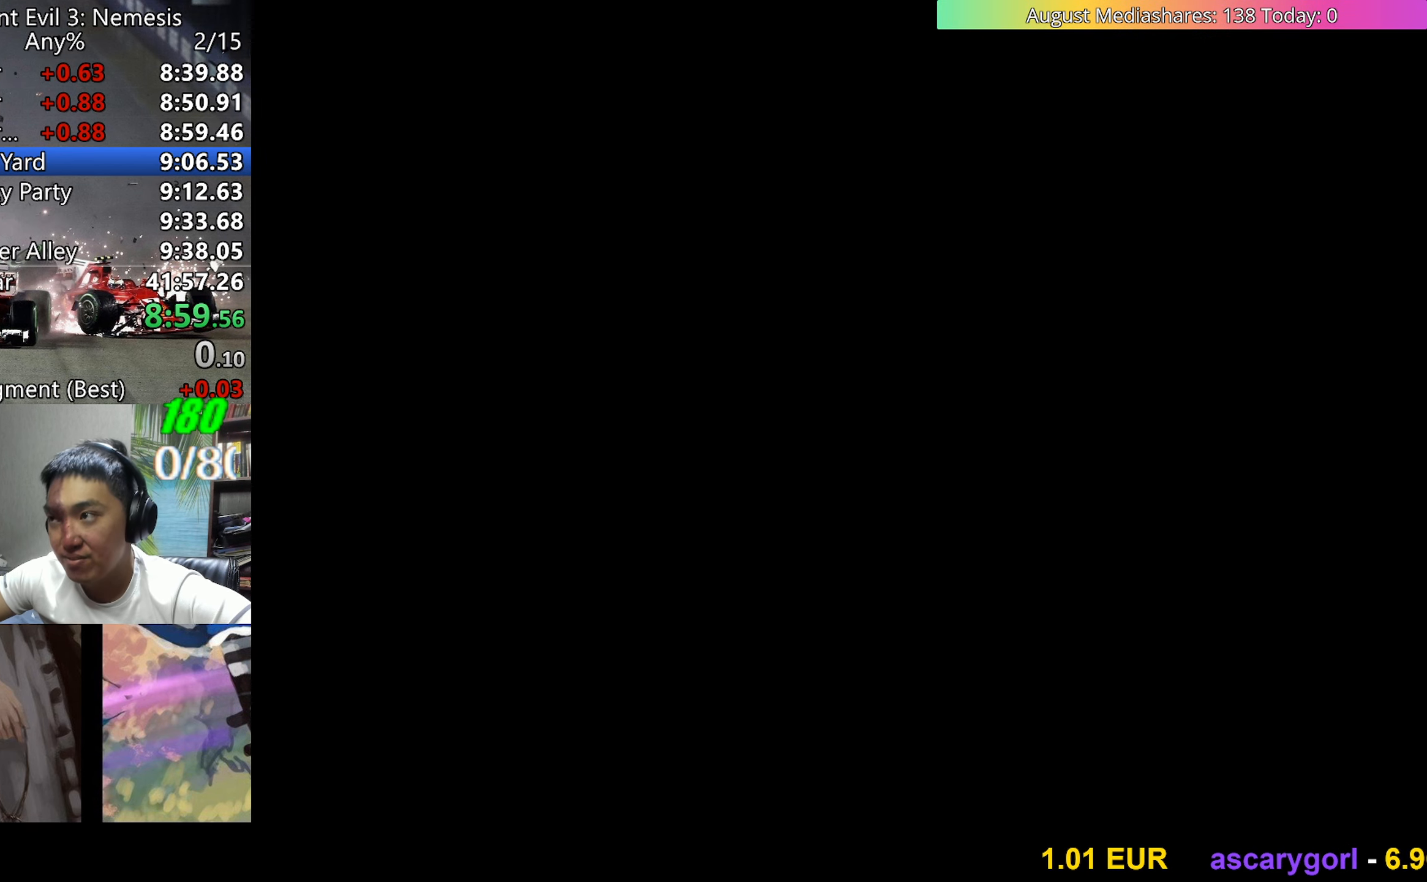
{"keys": ["up", "v"], "events": []}